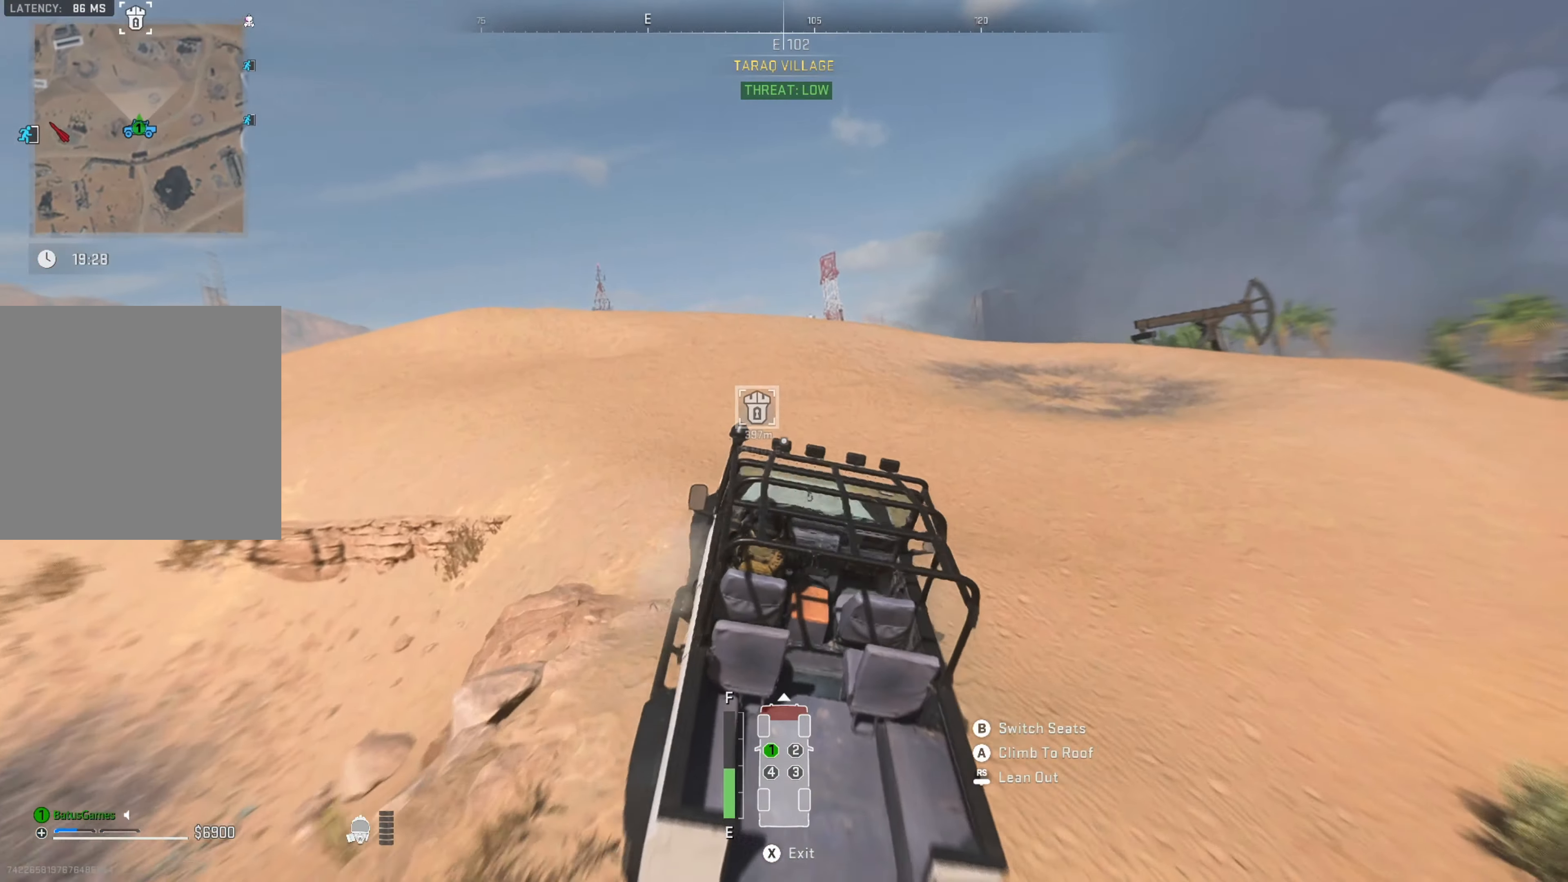
Gameplay with a controller (Xbox layout); each line is a JSON object with the inputs held at the frame after it. "events" lists button and stick changes between this image and that frame as [ms after this image, input, new state], when the widget could be followed in between.
{"buttons": ["R1"], "left_stick": "center", "right_stick": "center", "events": [[150, "left_stick", "center"]]}
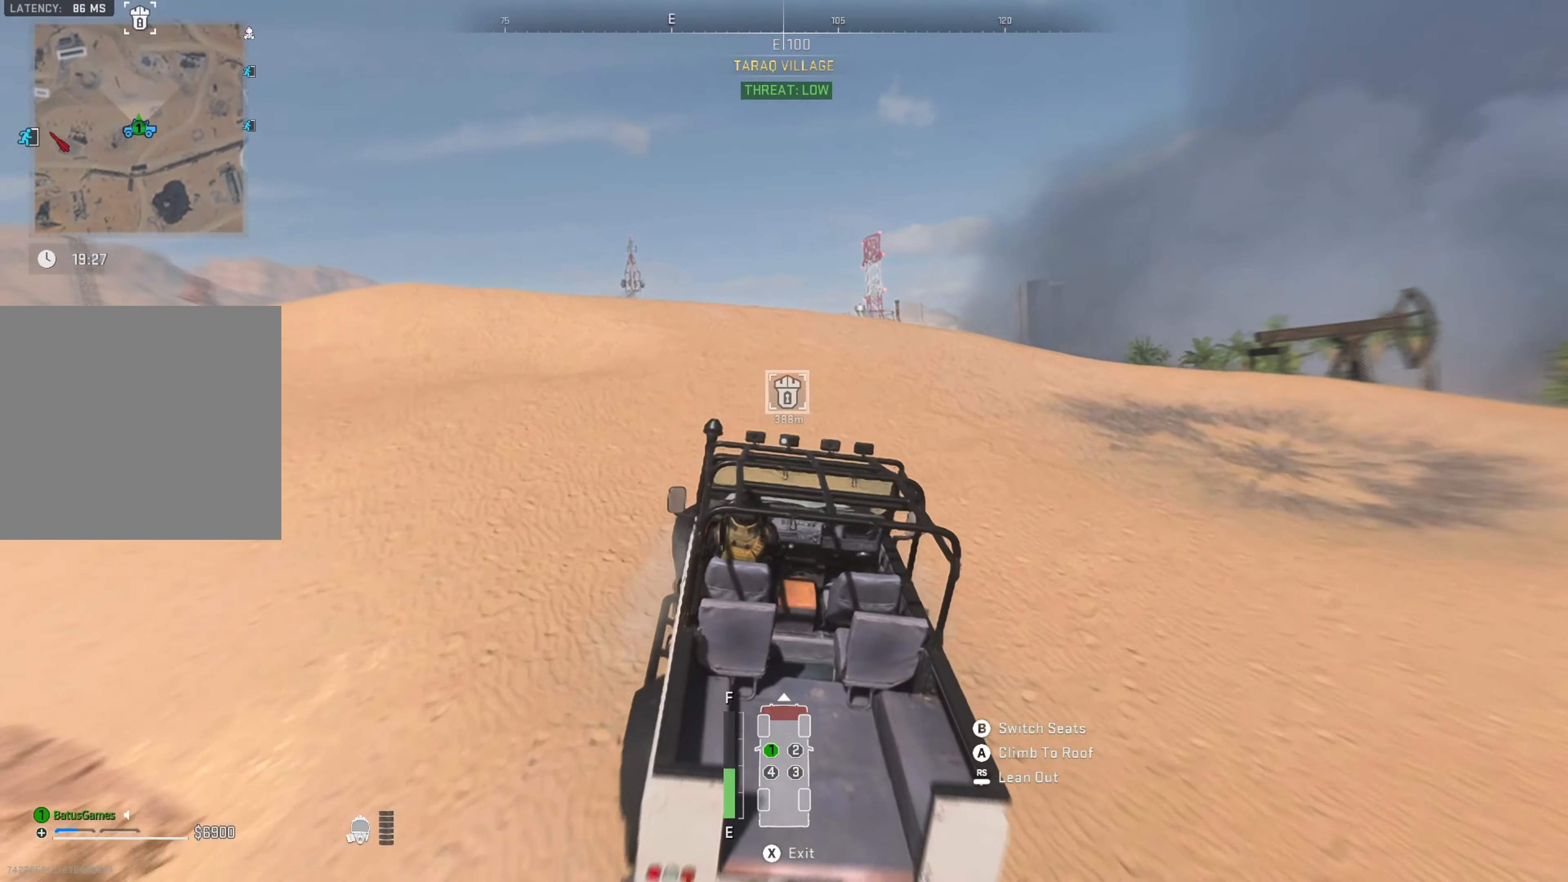
{"buttons": ["R1"], "left_stick": "center", "right_stick": "center", "events": []}
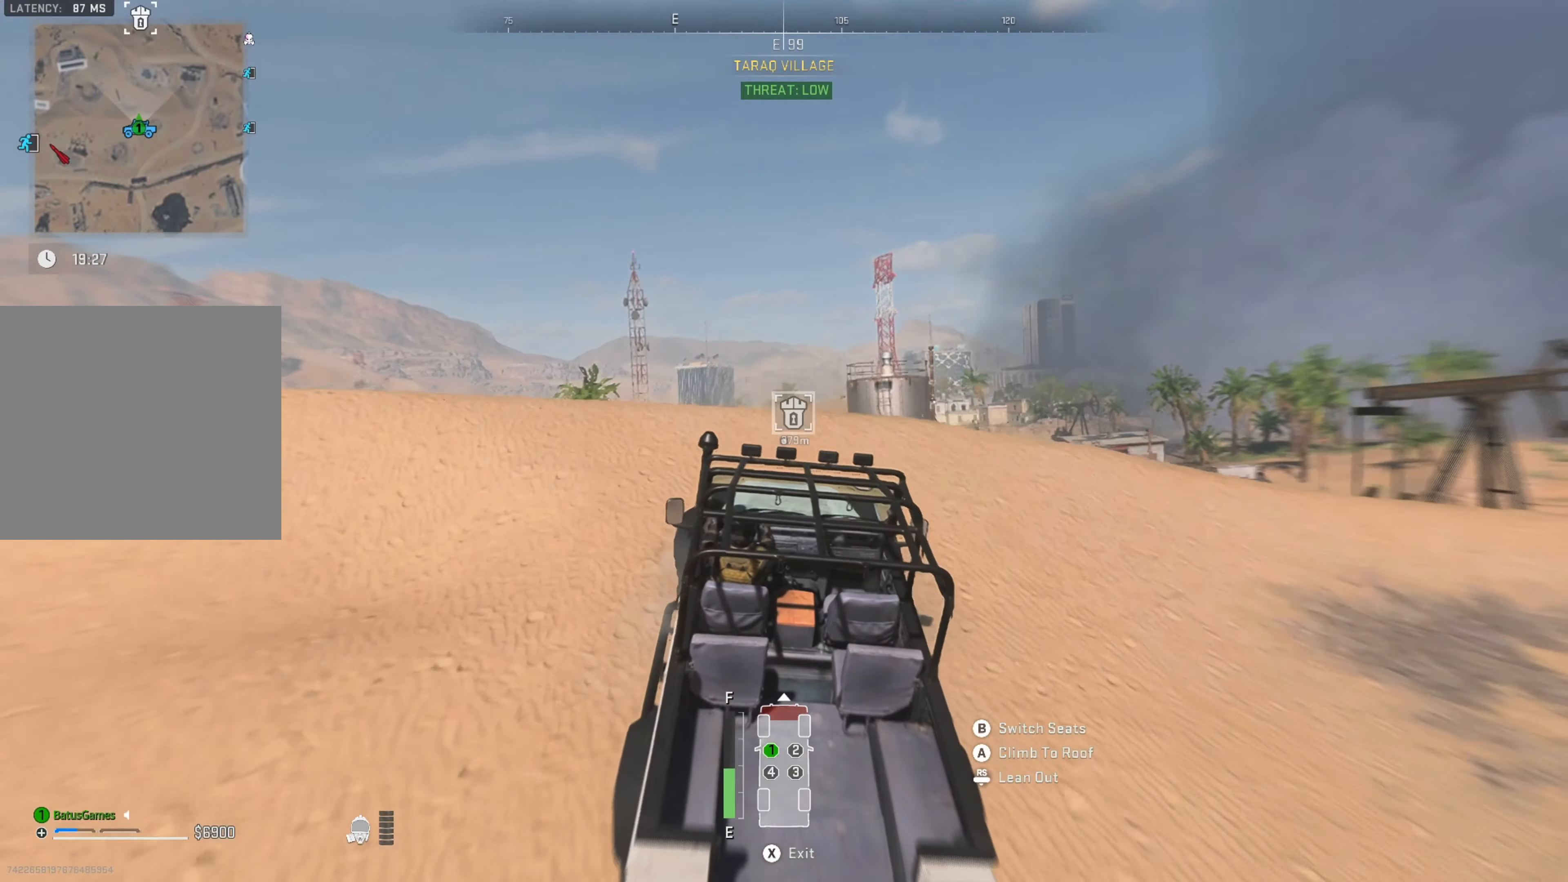
{"buttons": ["R1"], "left_stick": "center", "right_stick": "center", "events": [[150, "right_stick", "down"], [334, "right_stick", "center"]]}
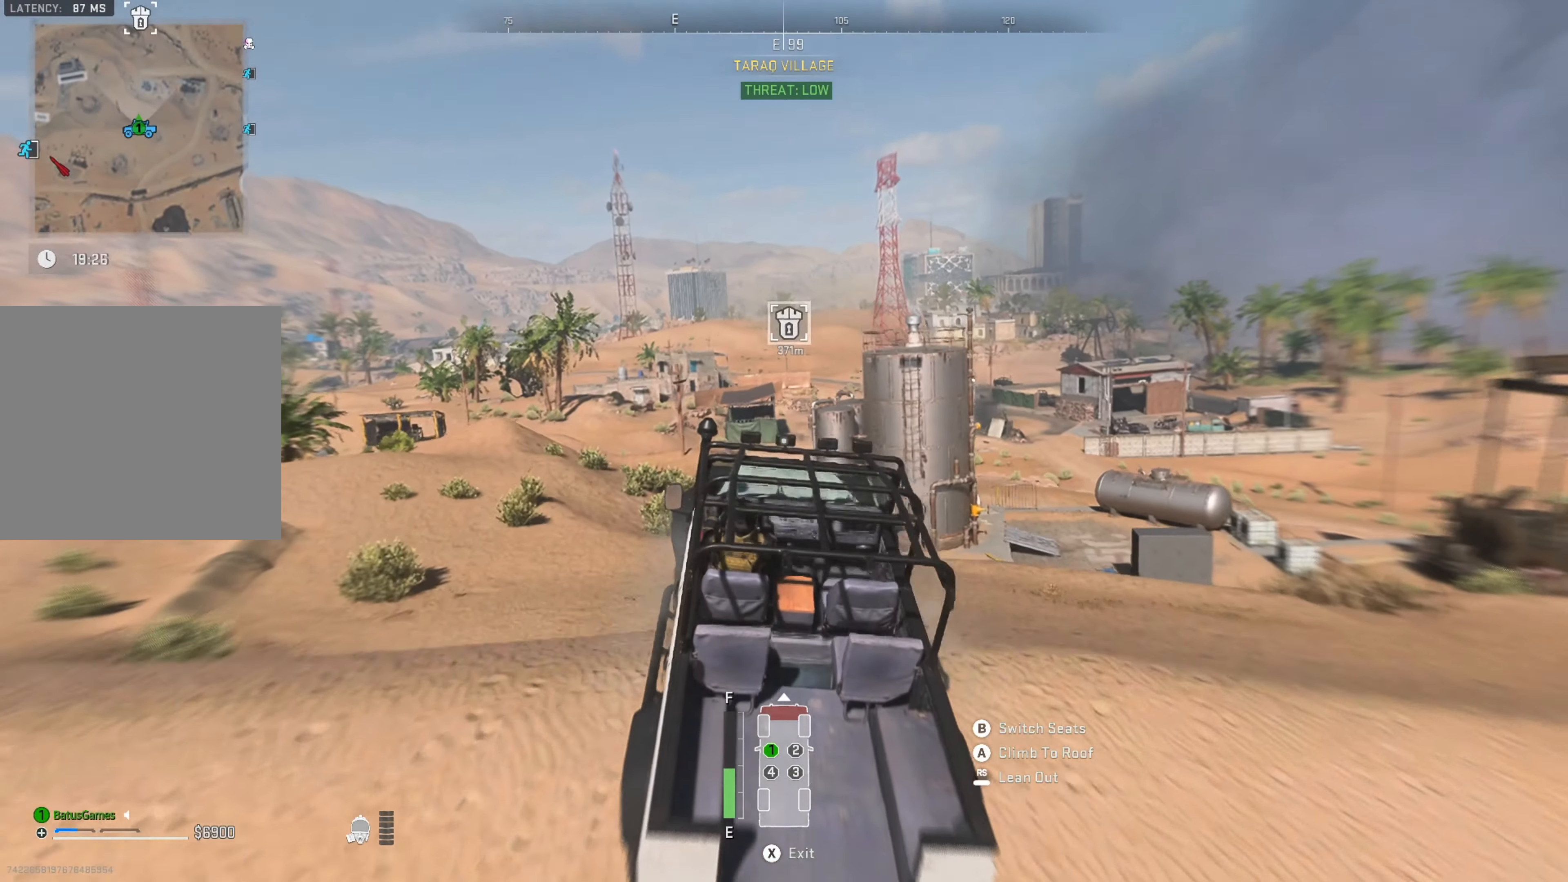
{"buttons": ["R1"], "left_stick": "center", "right_stick": "center", "events": [[50, "right_stick", "down"], [100, "left_stick", "left"], [300, "left_stick", "center"], [300, "right_stick", "center"]]}
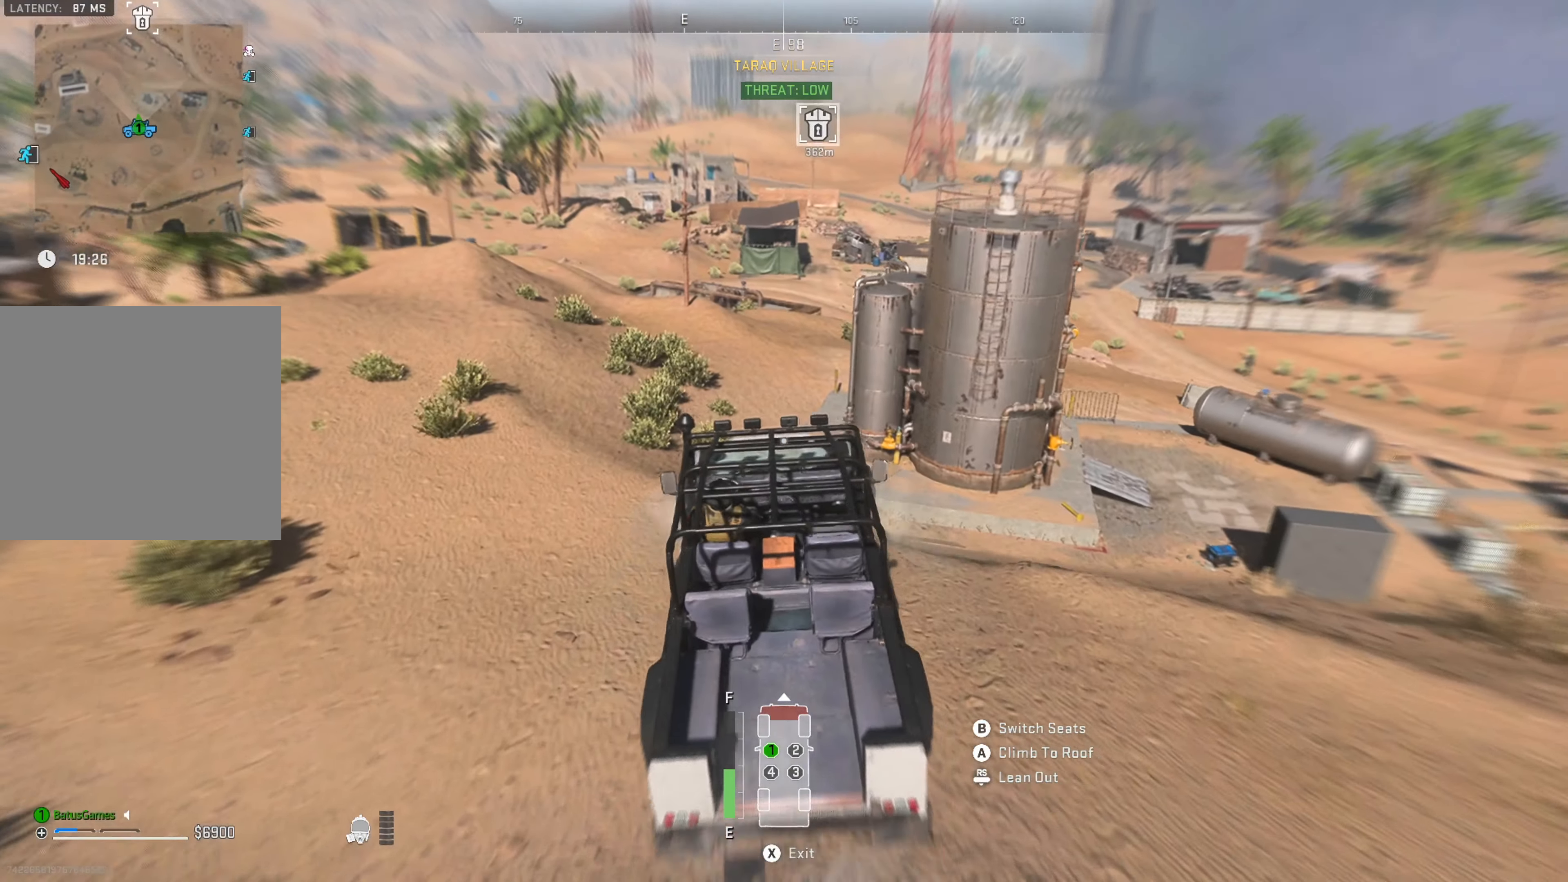
{"buttons": ["R1"], "left_stick": "center", "right_stick": "center", "events": []}
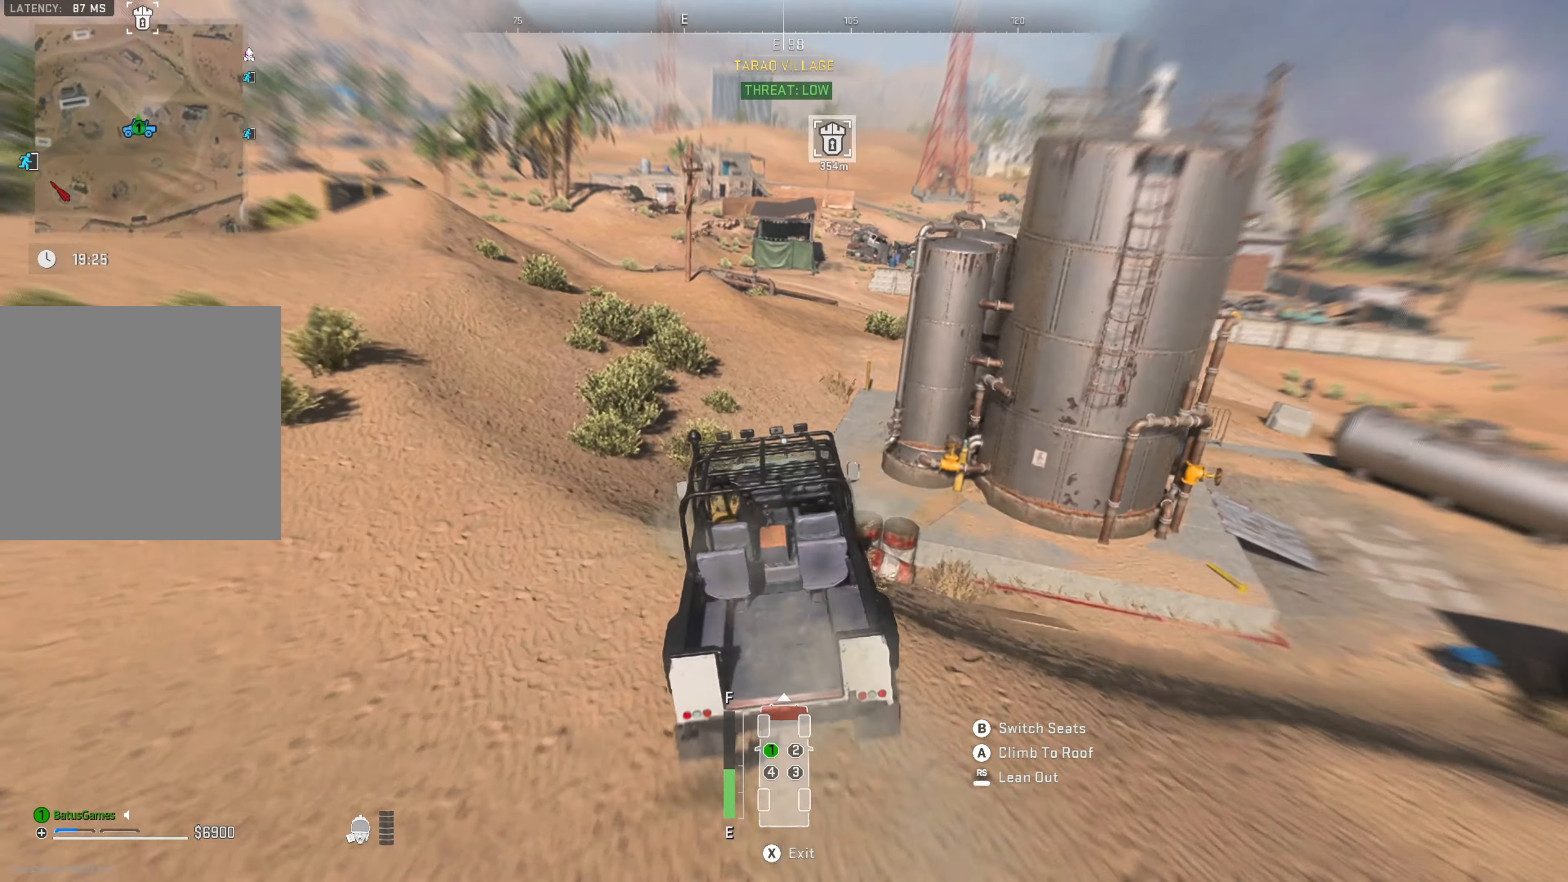
{"buttons": [], "left_stick": "right", "right_stick": "center", "events": [[417, "R1", "up"], [417, "left_stick", "right"]]}
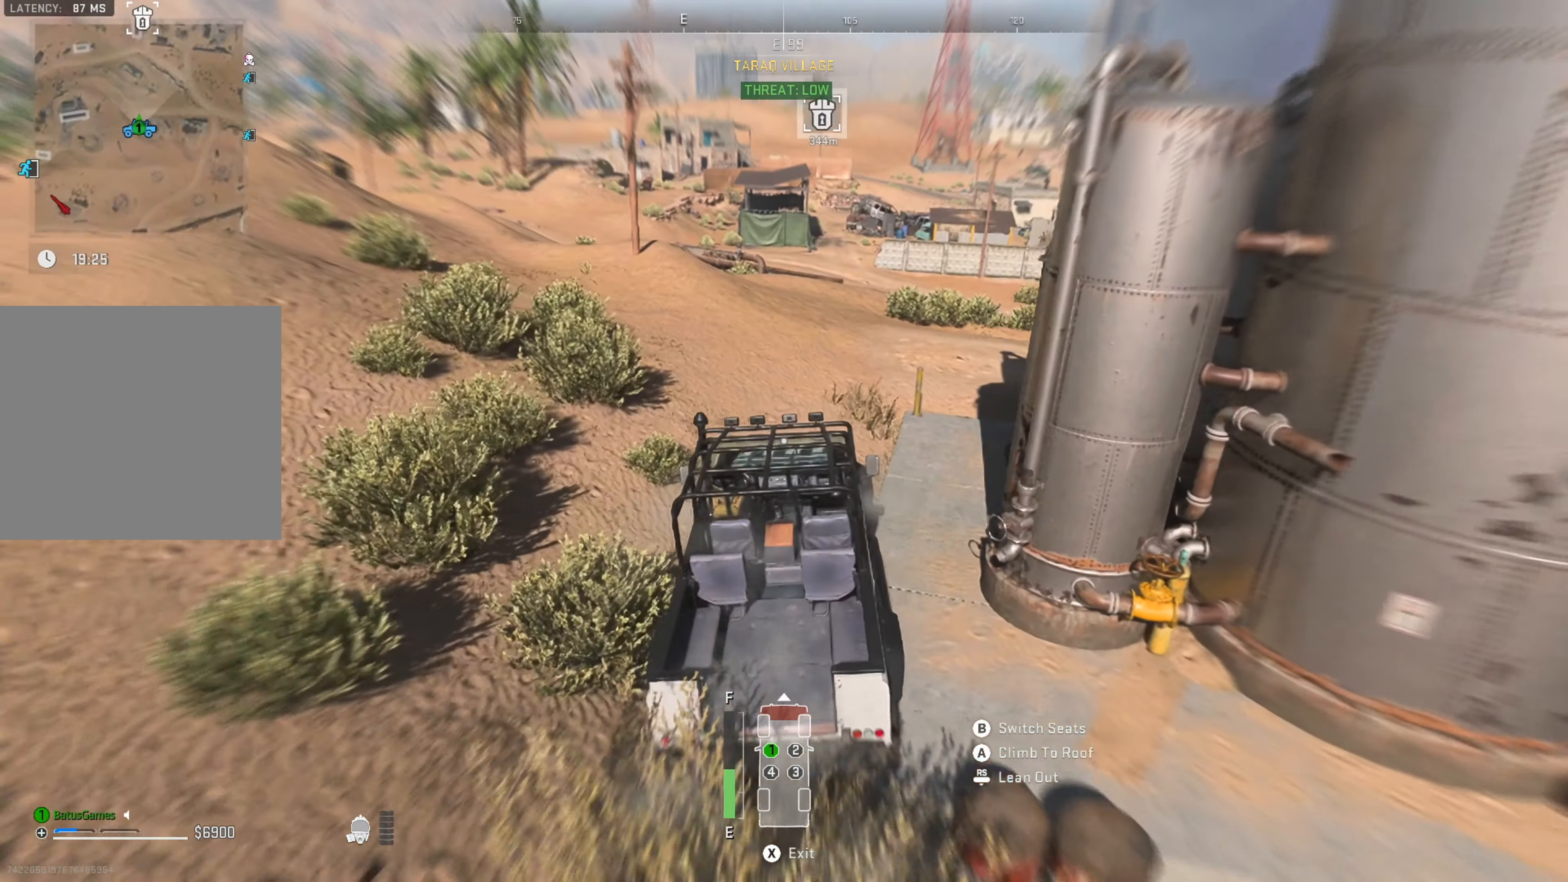
{"buttons": [], "left_stick": "right", "right_stick": "center", "events": [[134, "left_stick", "center"], [367, "left_stick", "right"]]}
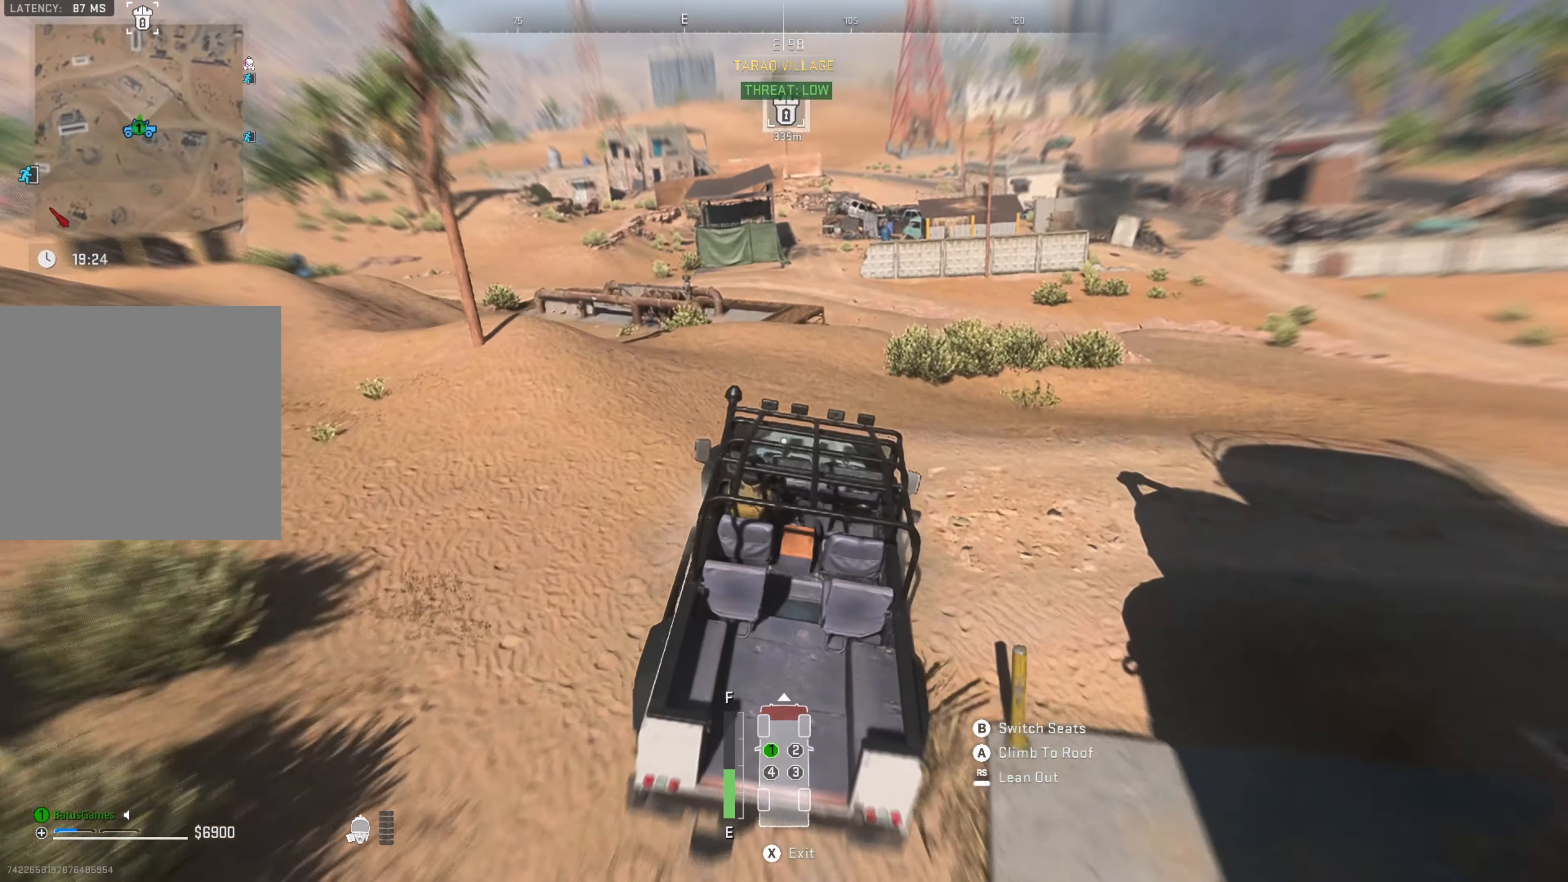
{"buttons": ["R1"], "left_stick": "right", "right_stick": "center", "events": [[484, "R1", "down"]]}
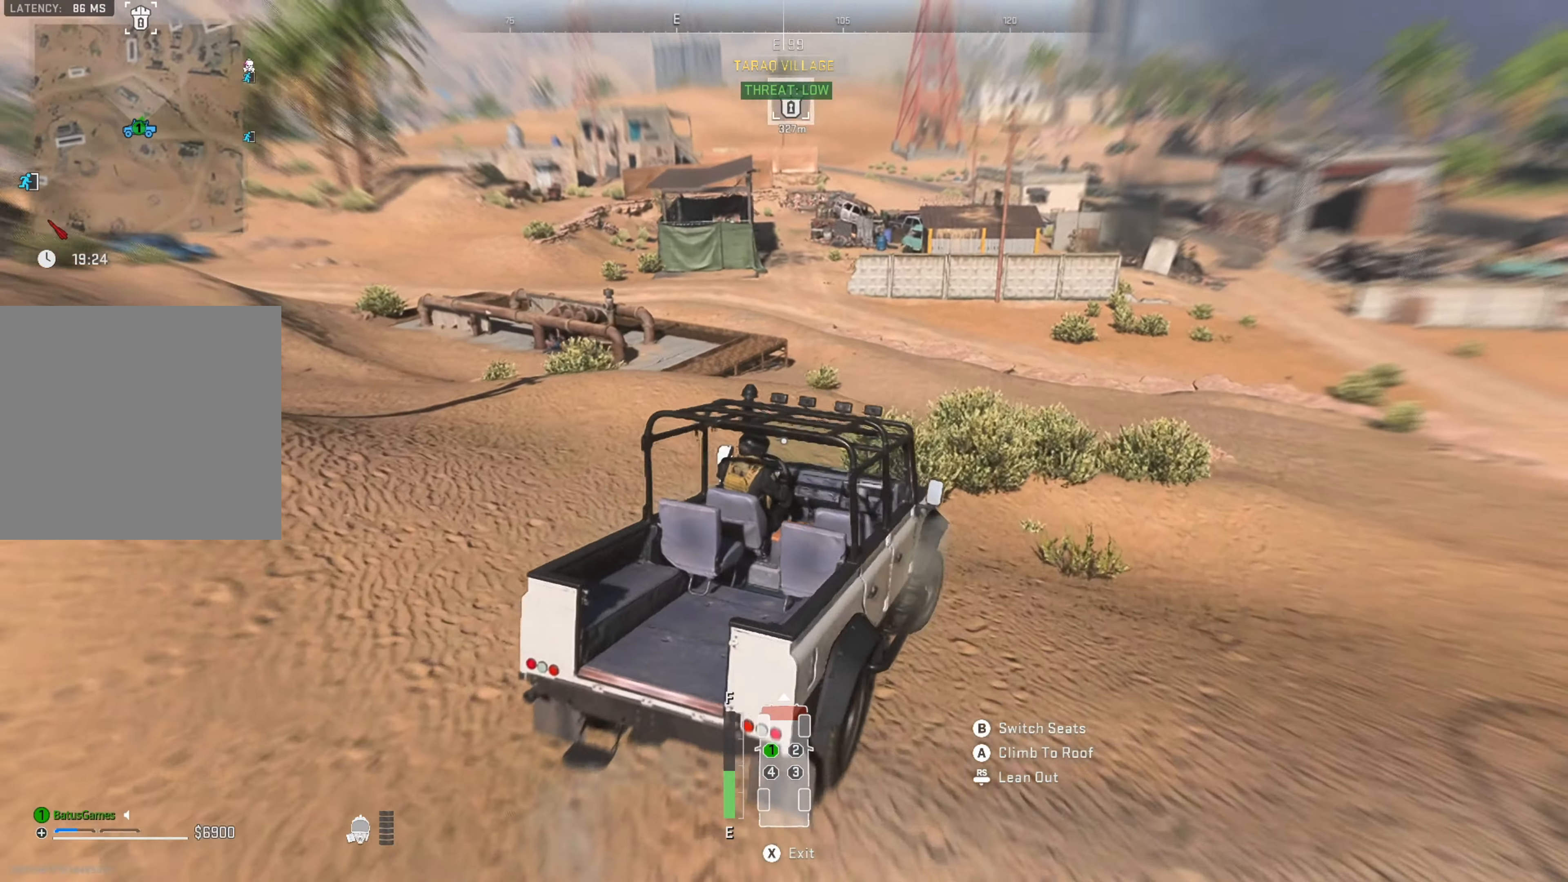
{"buttons": ["R1"], "left_stick": "down-left", "right_stick": "center", "events": [[250, "right_stick", "right"], [350, "left_stick", "down-left"], [450, "right_stick", "center"]]}
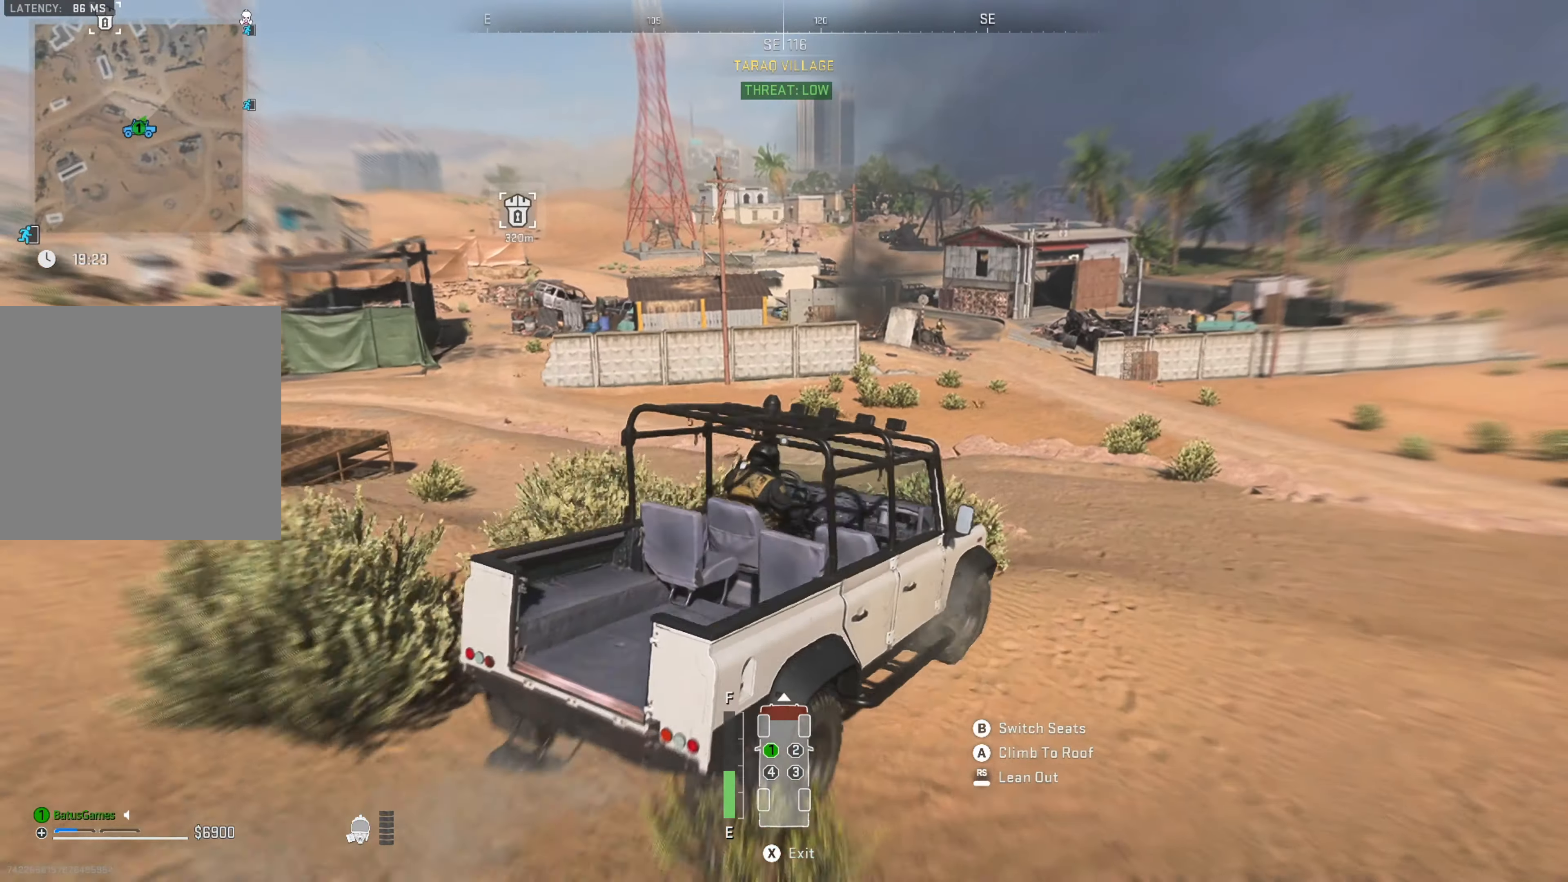
{"buttons": ["R1"], "left_stick": "center", "right_stick": "center", "events": [[150, "left_stick", "center"]]}
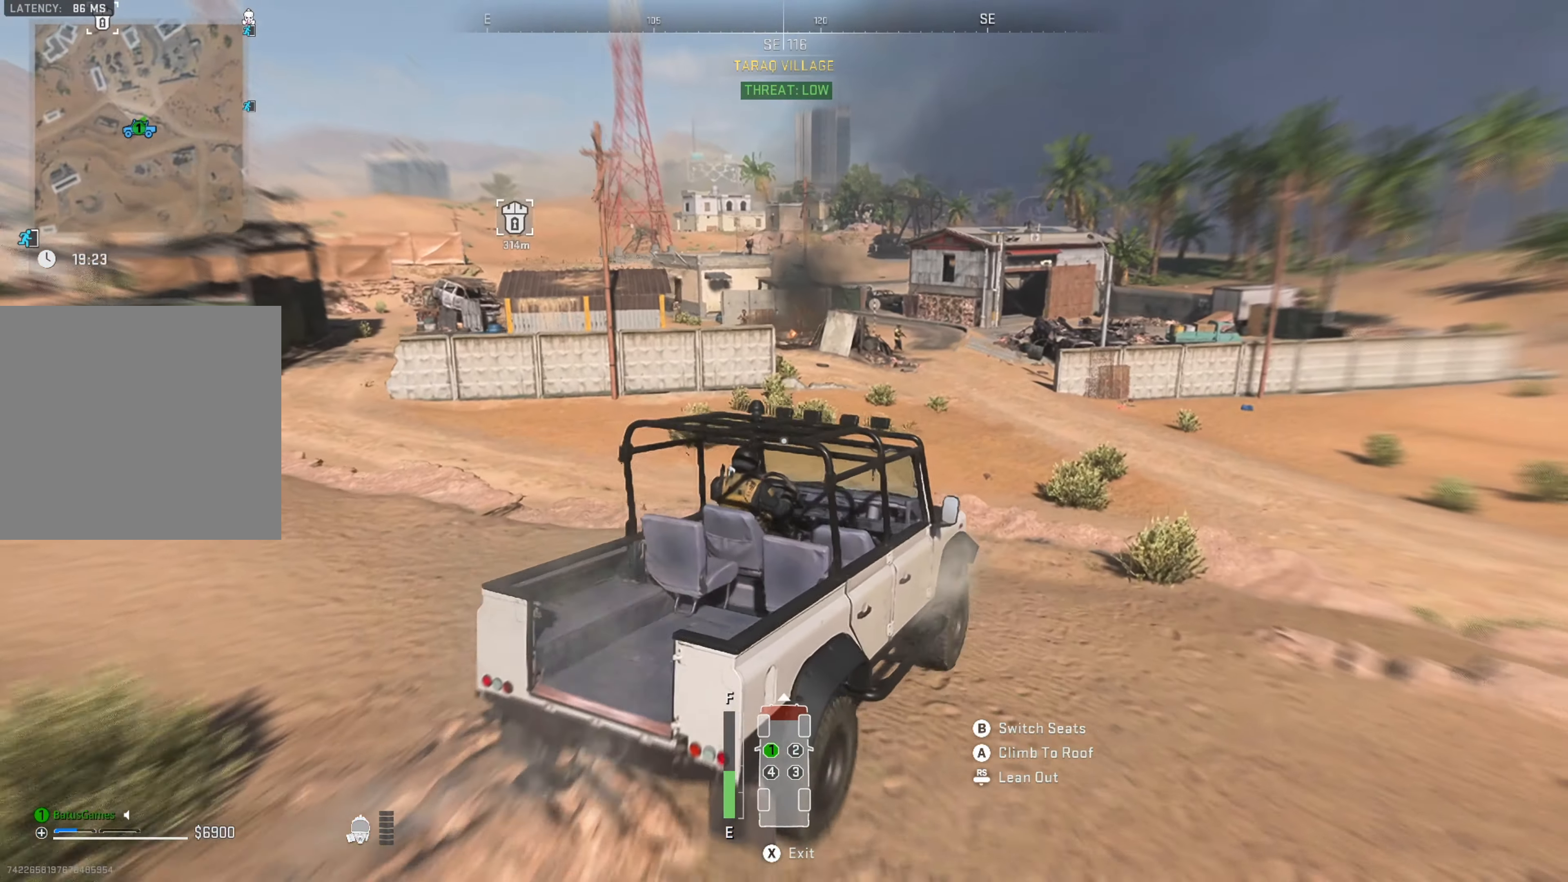
{"buttons": ["R1"], "left_stick": "left", "right_stick": "center", "events": [[134, "left_stick", "left"], [333, "left_stick", "center"], [483, "left_stick", "left"]]}
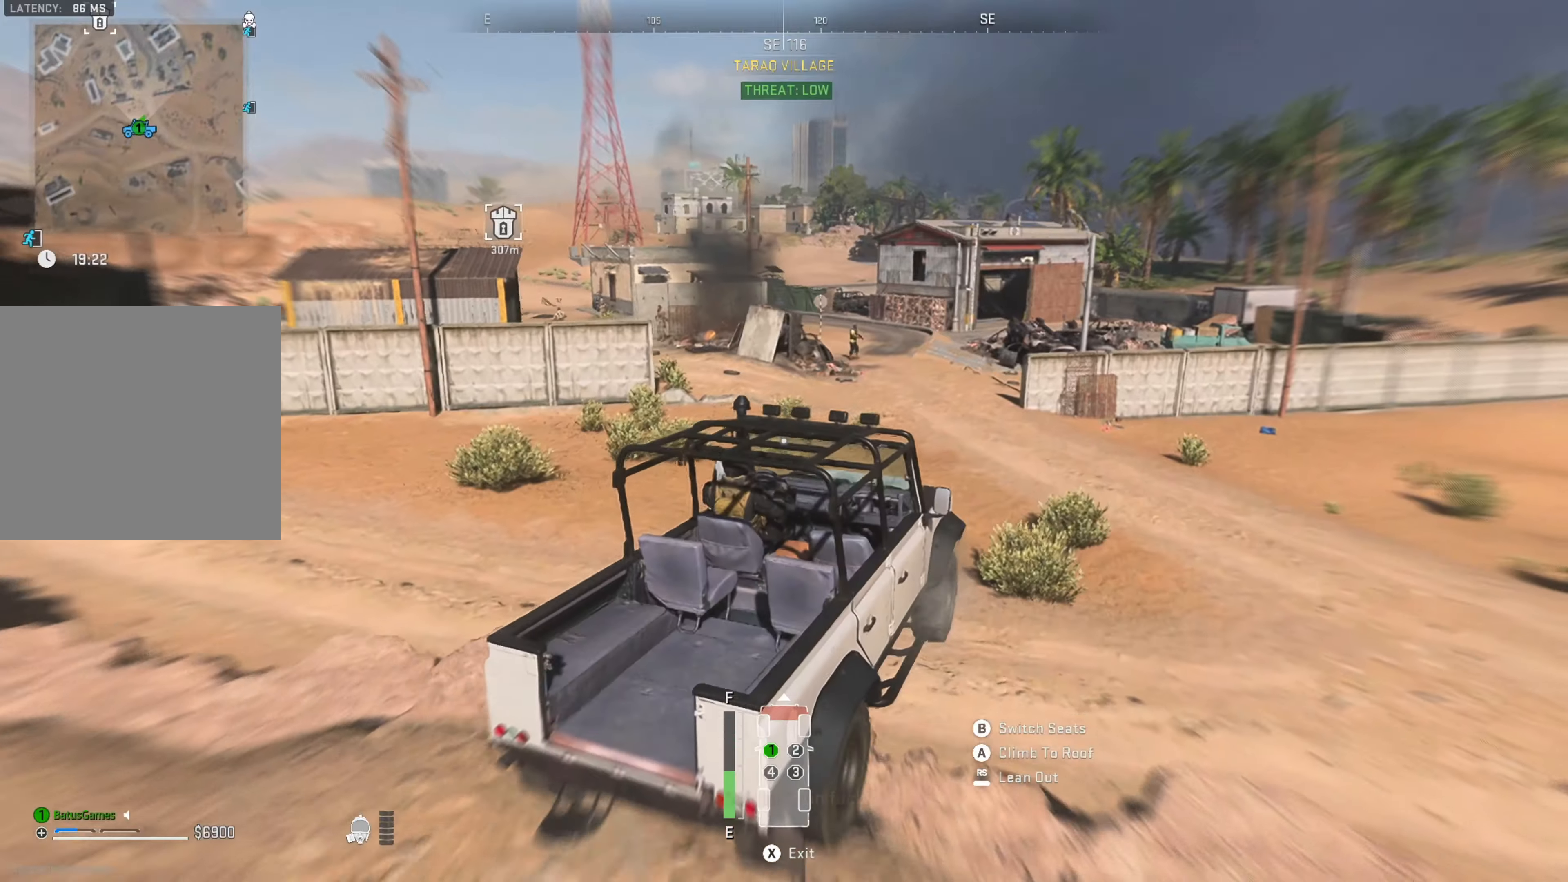
{"buttons": ["R1"], "left_stick": "center", "right_stick": "center", "events": [[166, "left_stick", "center"]]}
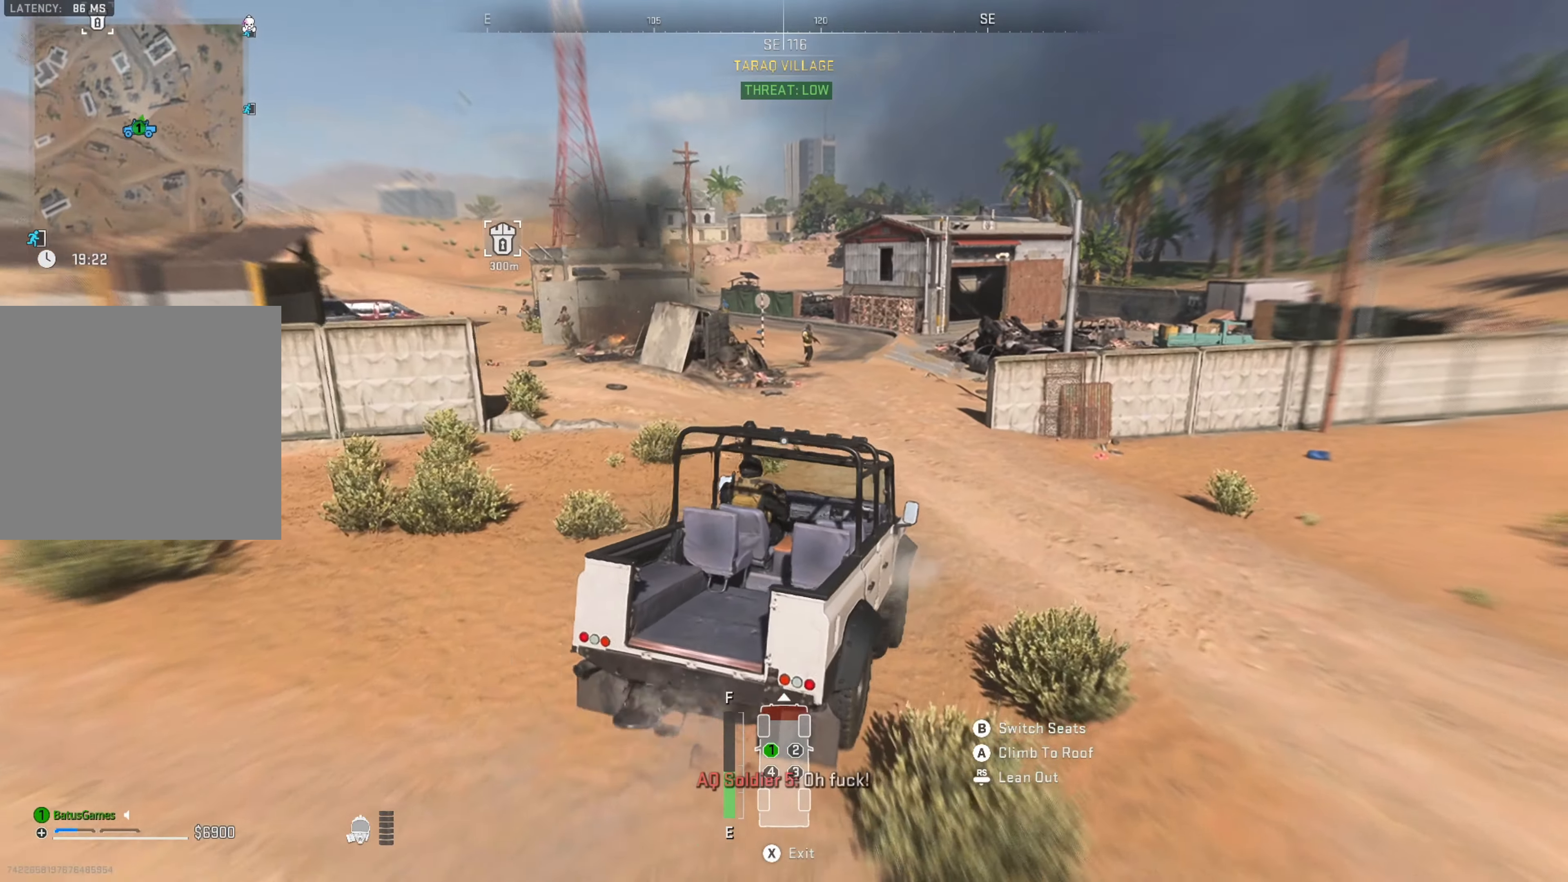
{"buttons": ["R1"], "left_stick": "left", "right_stick": "center", "events": [[66, "left_stick", "left"], [266, "left_stick", "center"], [400, "left_stick", "left"]]}
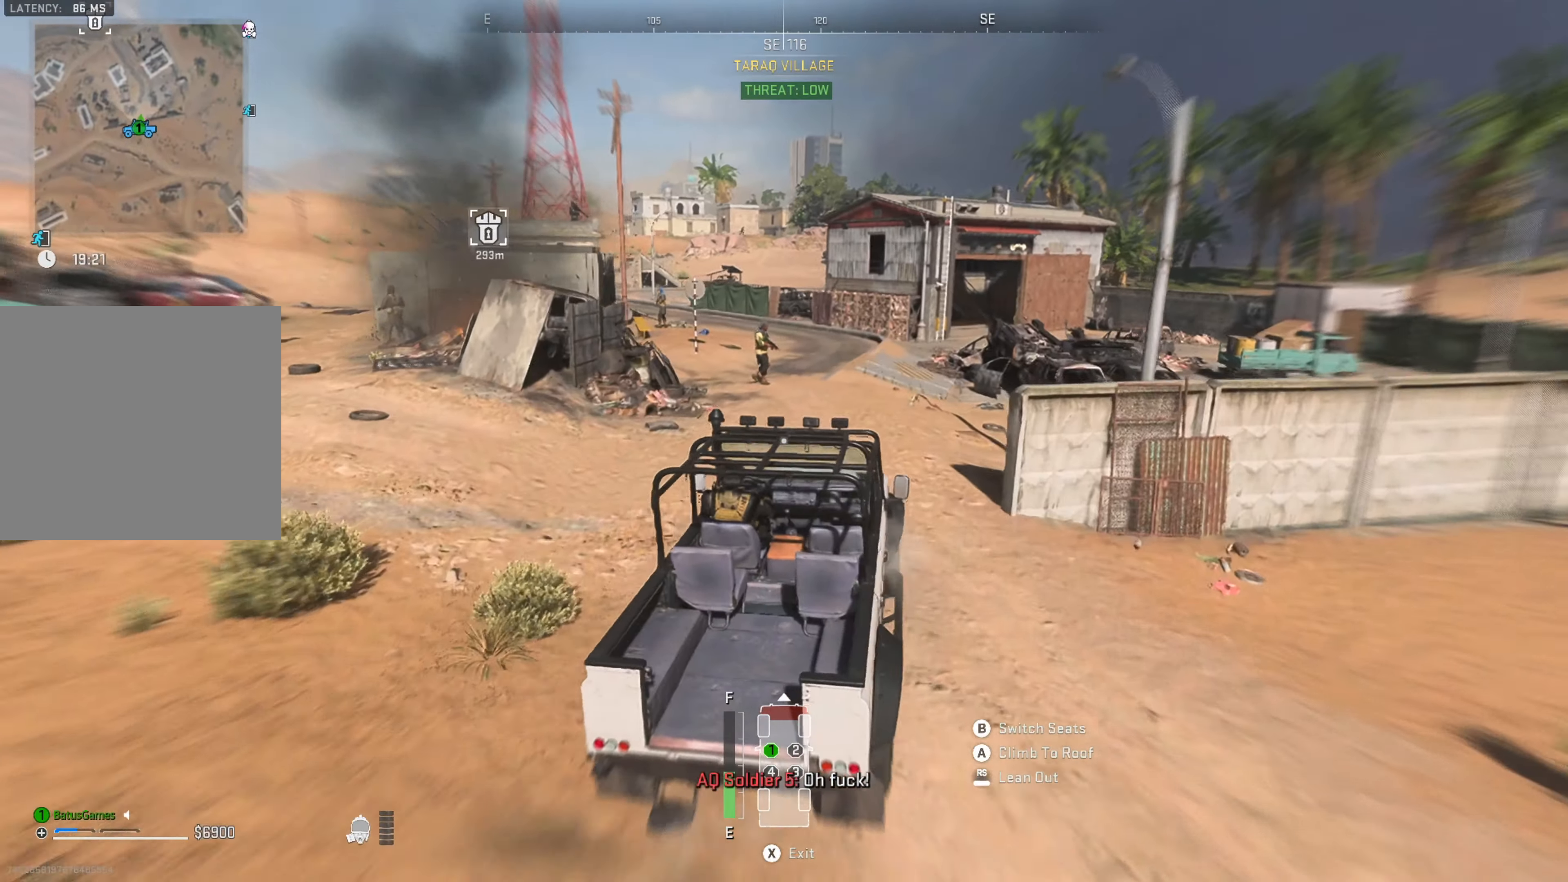
{"buttons": ["R1"], "left_stick": "center", "right_stick": "center", "events": [[200, "left_stick", "center"]]}
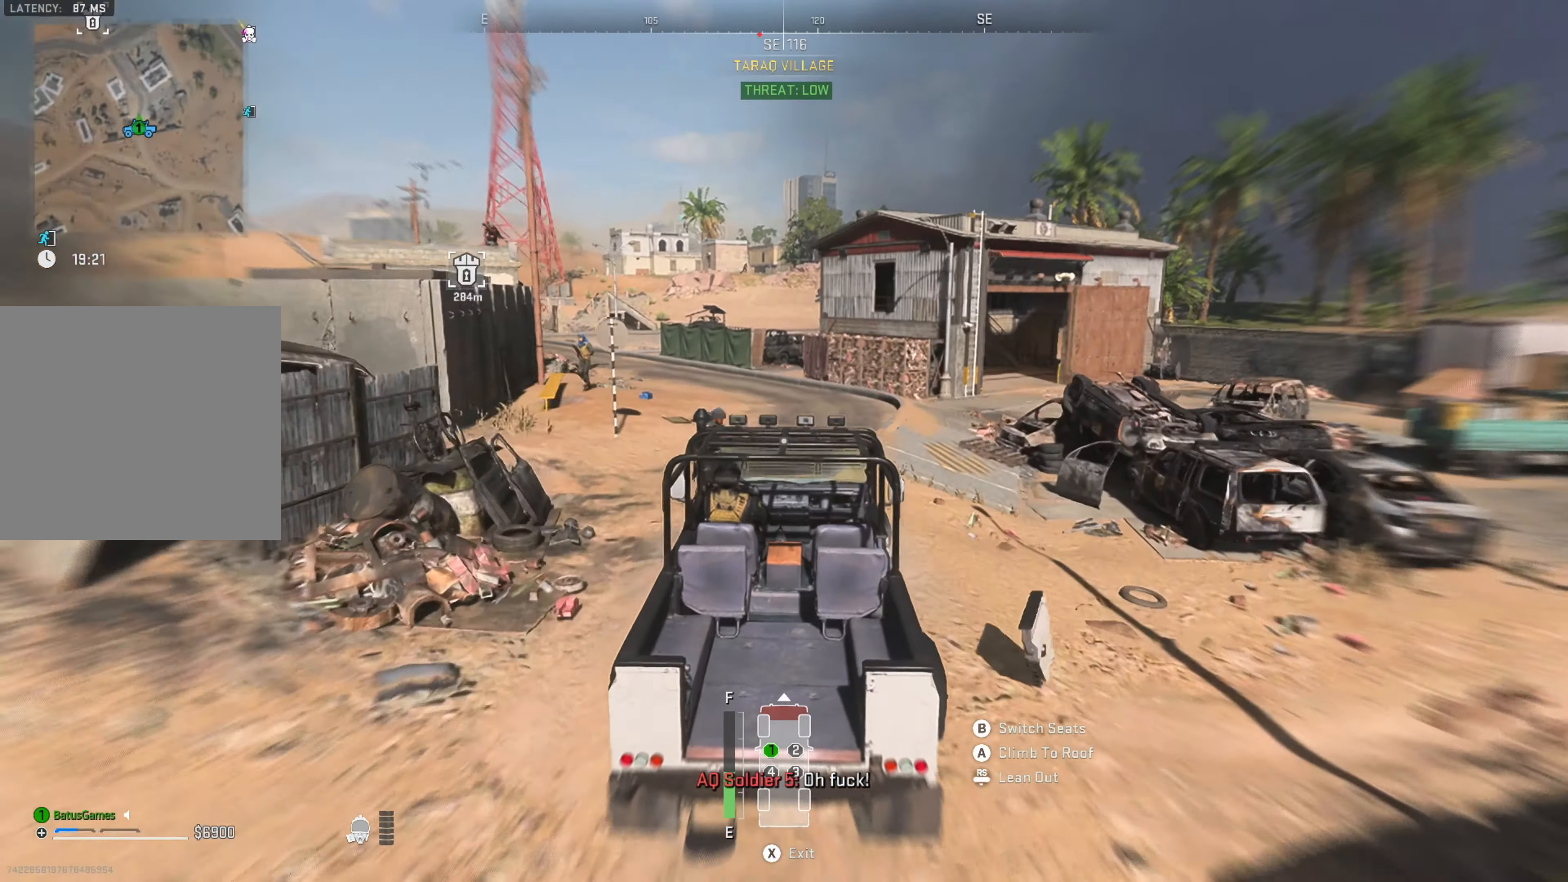
{"buttons": ["R1"], "left_stick": "left", "right_stick": "center", "events": [[100, "left_stick", "left"], [350, "left_stick", "center"], [416, "left_stick", "left"]]}
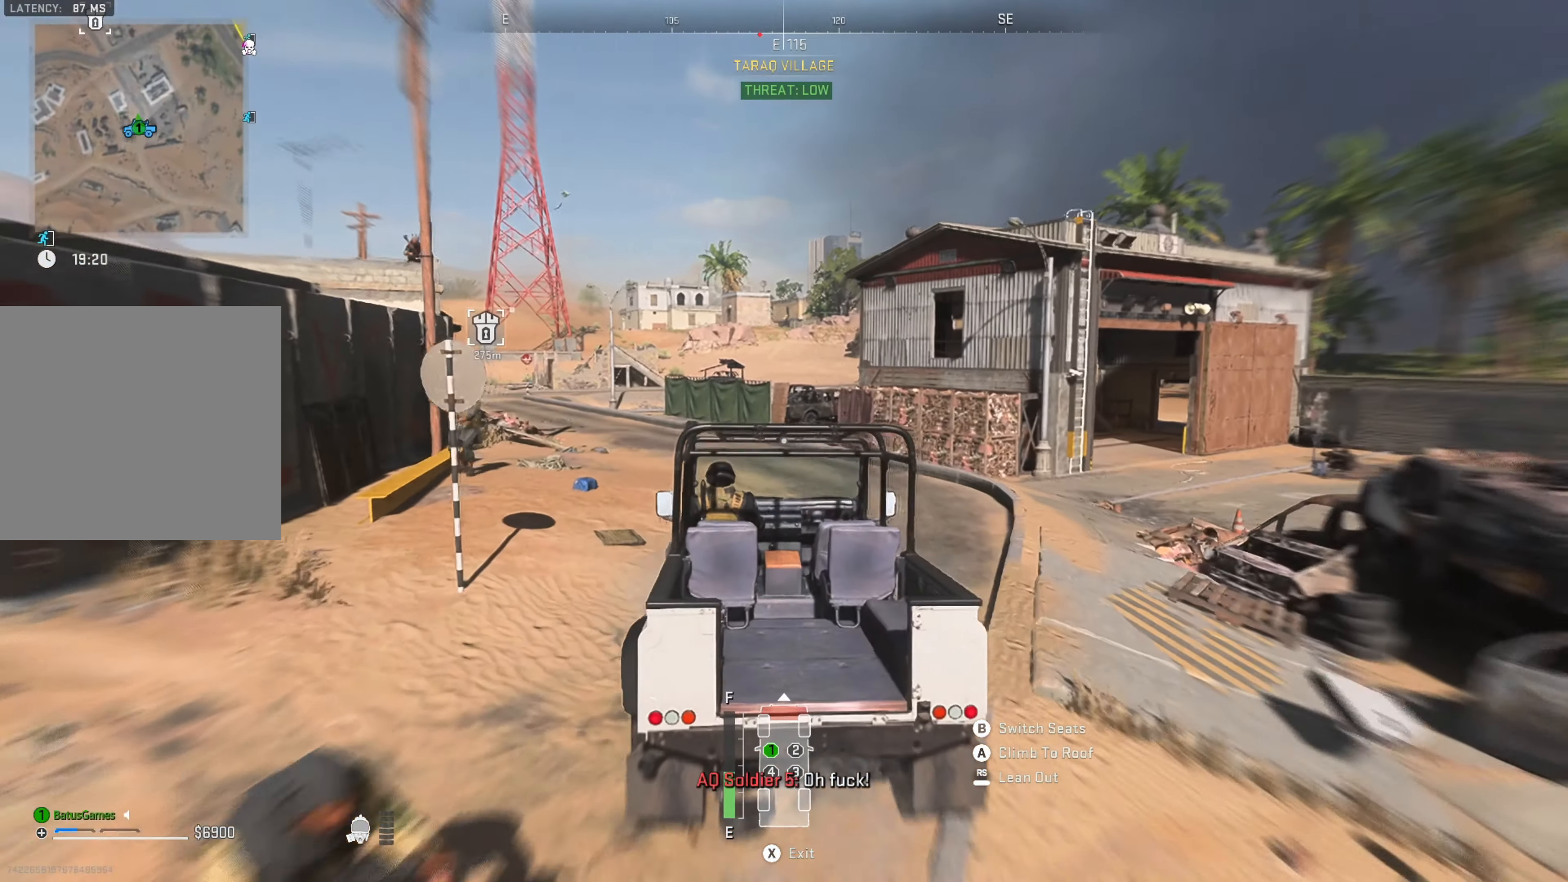
{"buttons": ["R1"], "left_stick": "center", "right_stick": "center", "events": [[233, "left_stick", "center"]]}
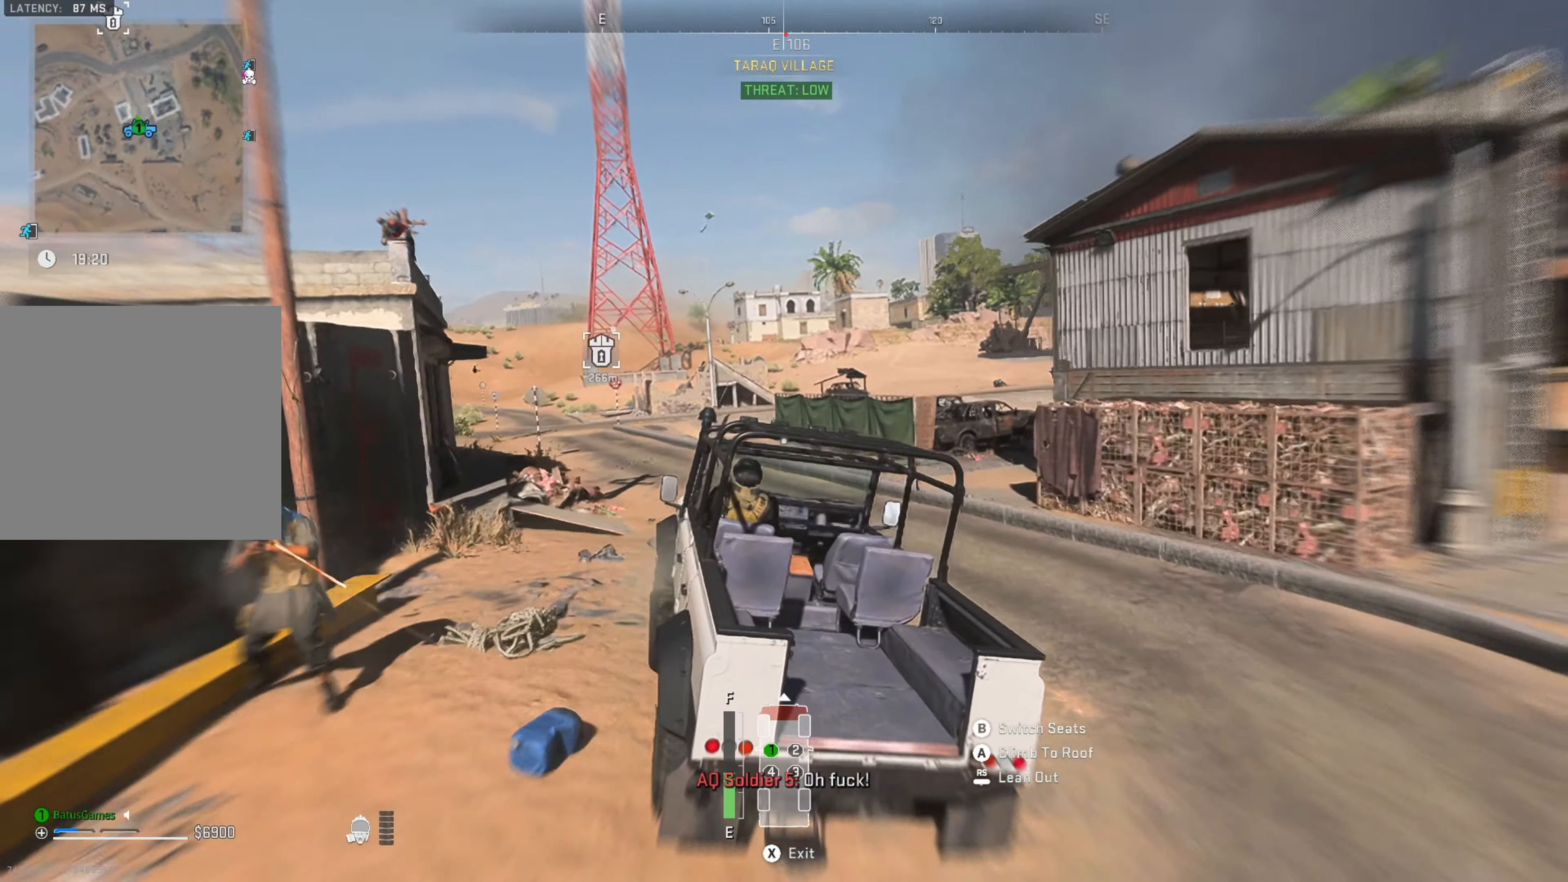
{"buttons": ["R1"], "left_stick": "center", "right_stick": "center", "events": [[183, "left_stick", "left"], [383, "left_stick", "center"]]}
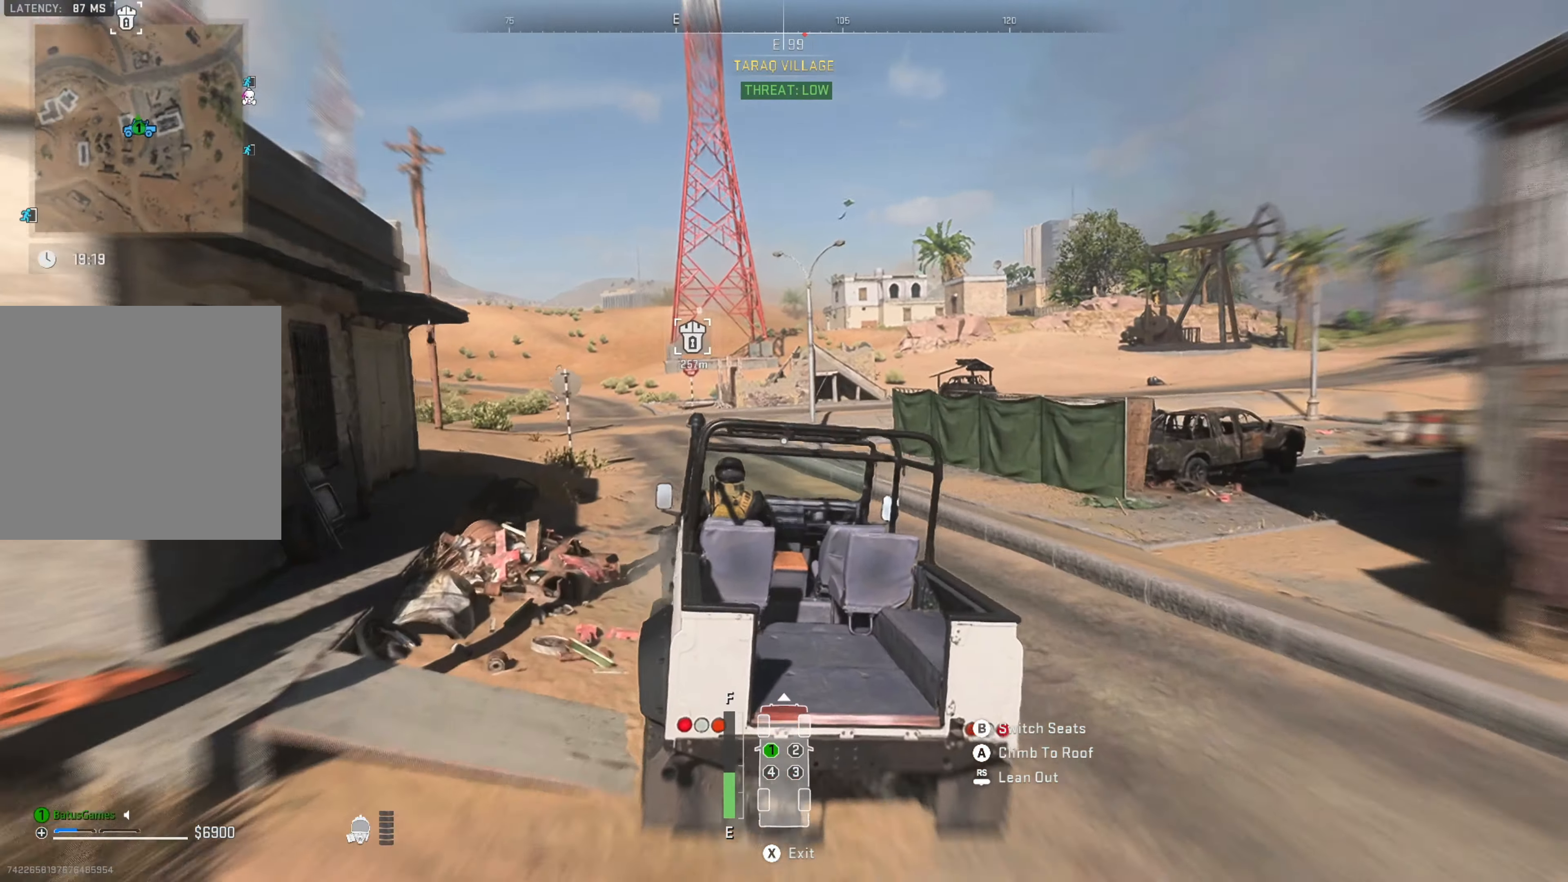
{"buttons": ["R1"], "left_stick": "left", "right_stick": "center", "events": [[150, "left_stick", "left"], [333, "left_stick", "center"], [500, "left_stick", "left"]]}
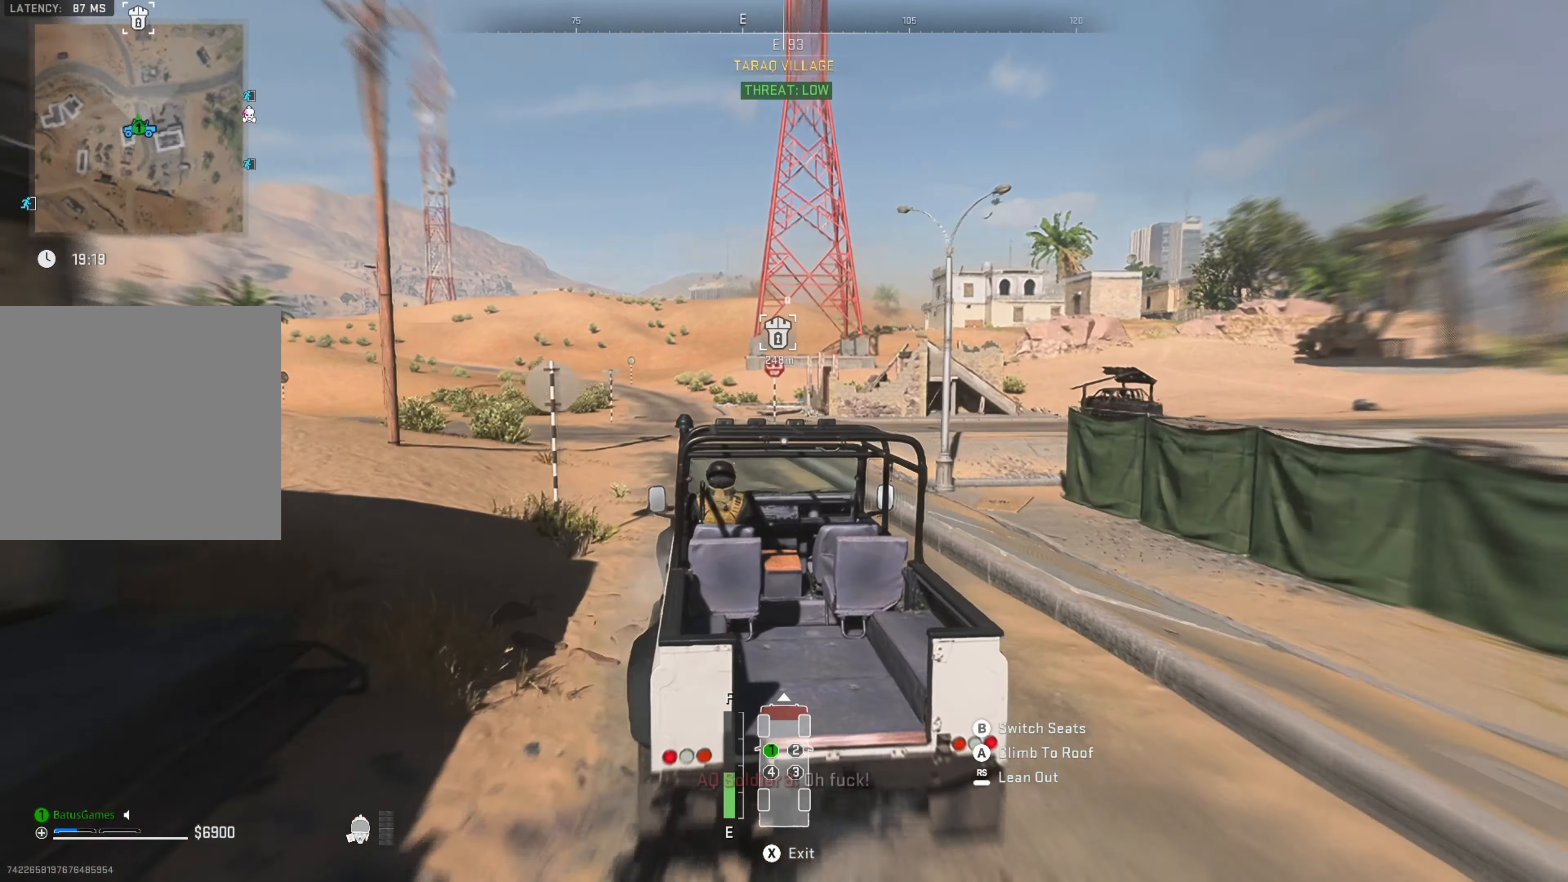
{"buttons": ["R1"], "left_stick": "center", "right_stick": "center", "events": [[116, "left_stick", "center"]]}
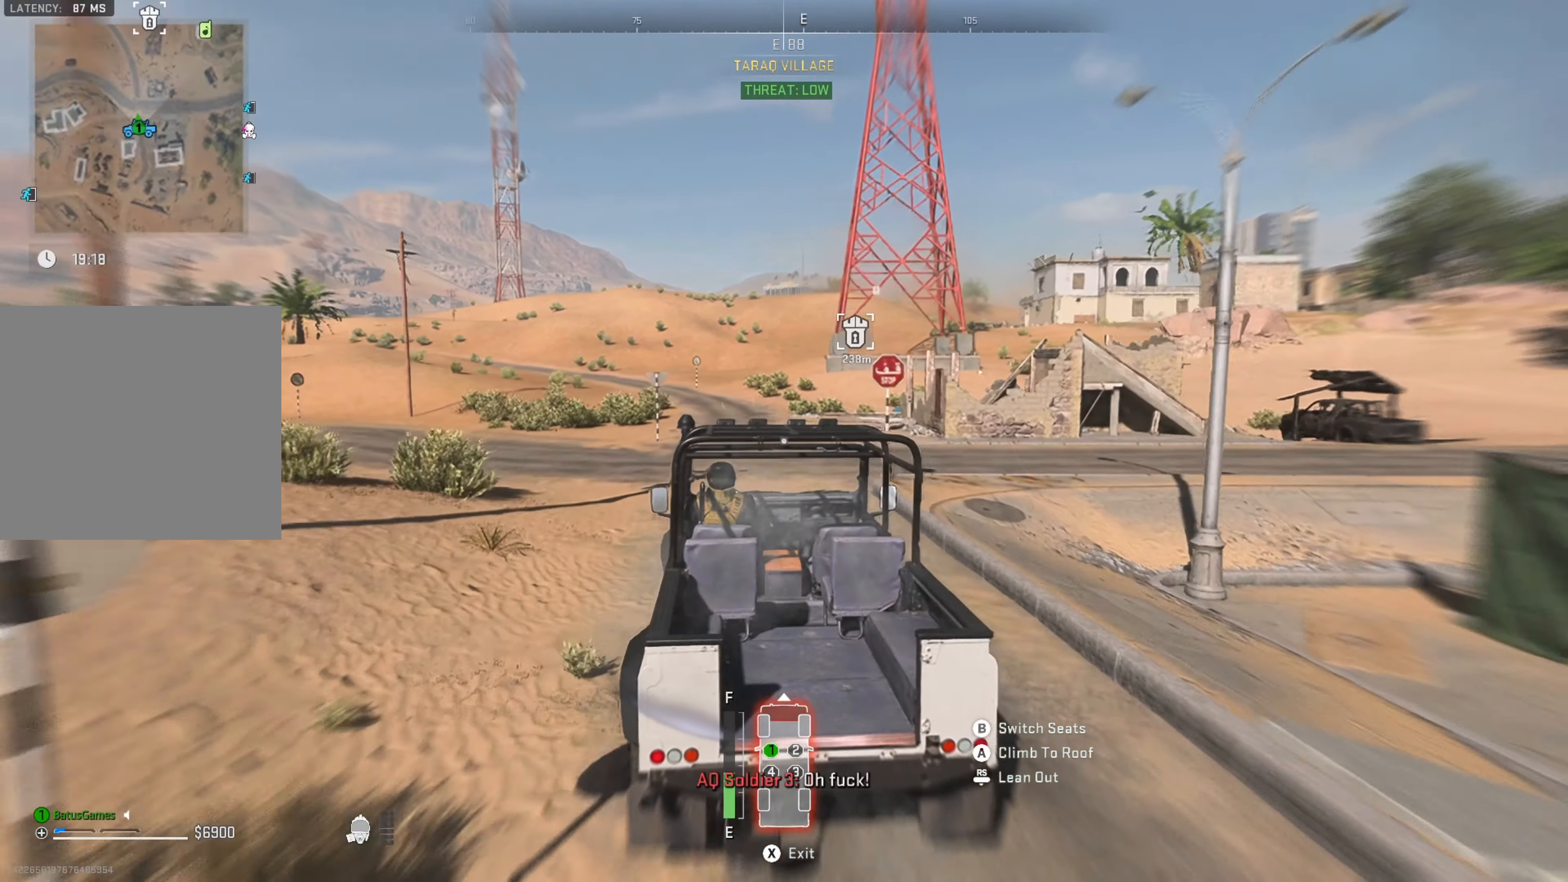
{"buttons": ["R1"], "left_stick": "center", "right_stick": "center", "events": []}
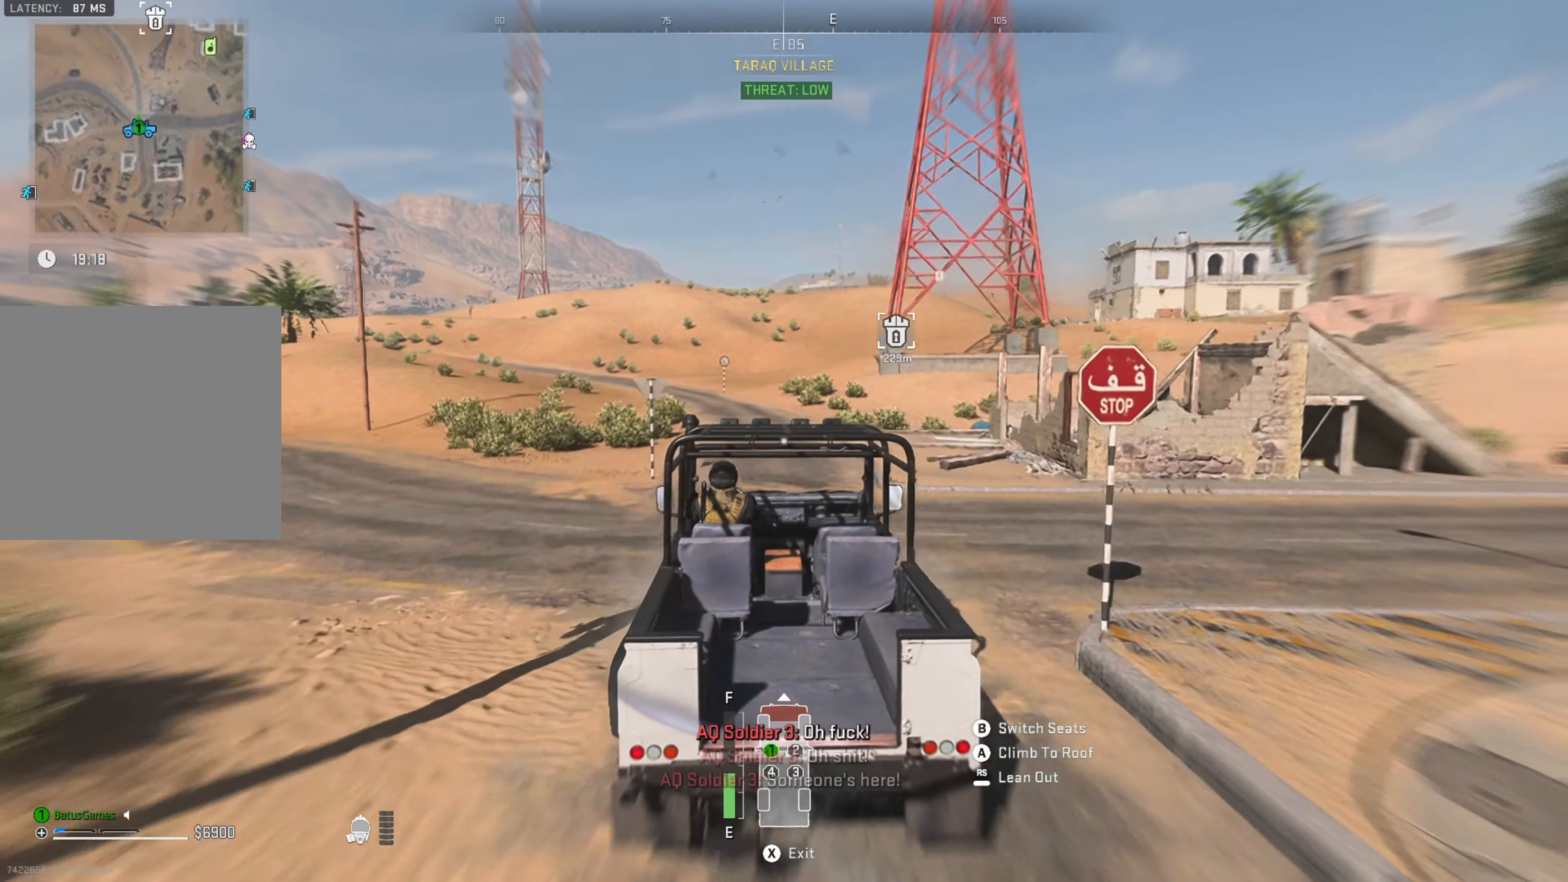
{"buttons": ["R1"], "left_stick": "center", "right_stick": "center", "events": []}
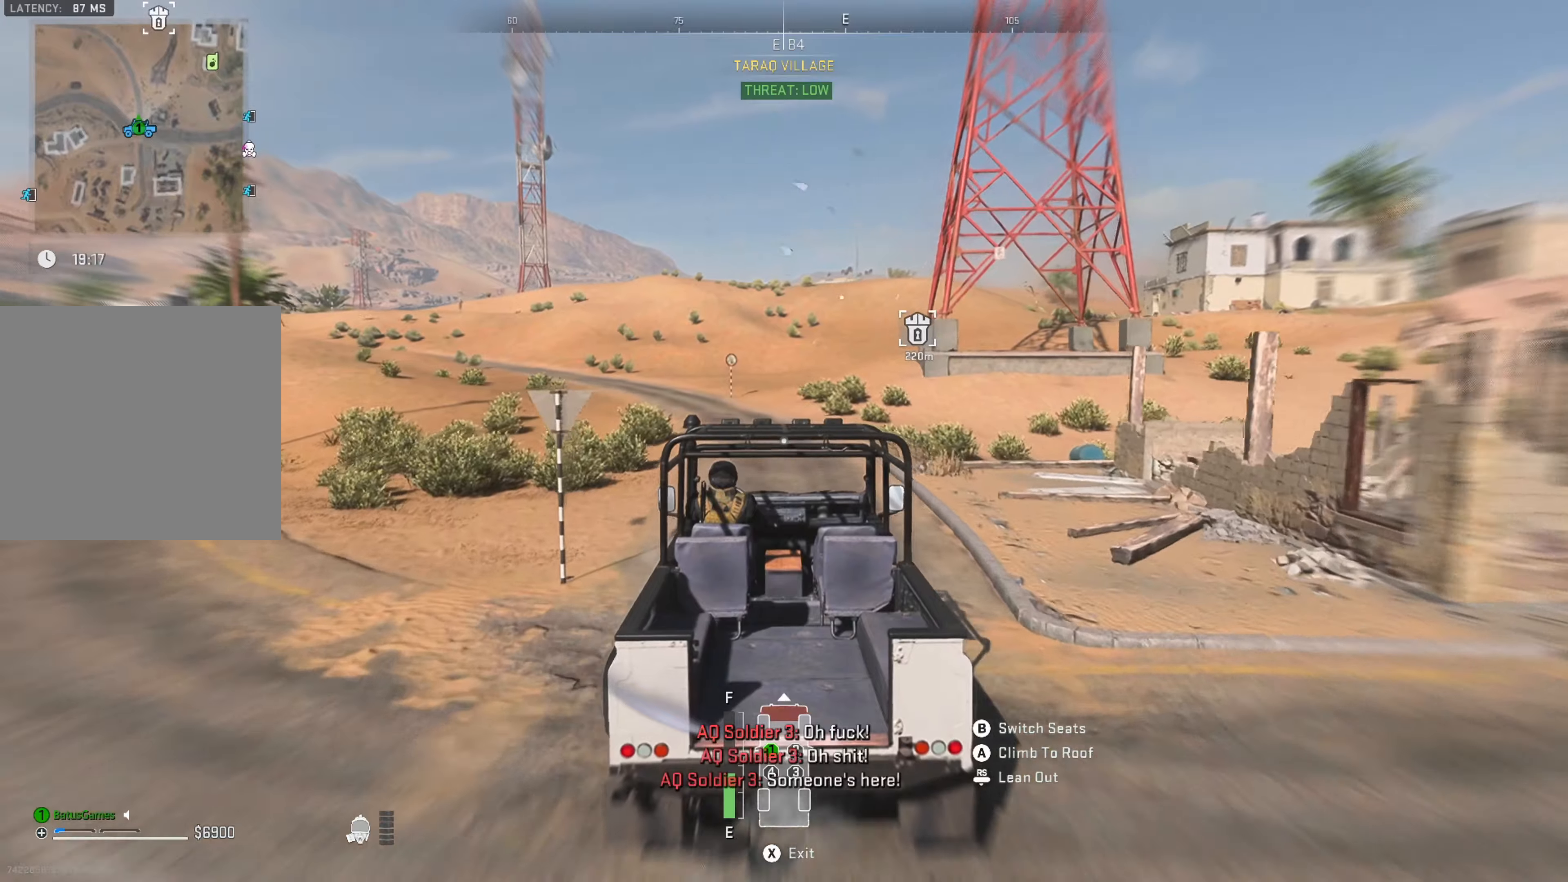
{"buttons": ["R1"], "left_stick": "center", "right_stick": "center", "events": []}
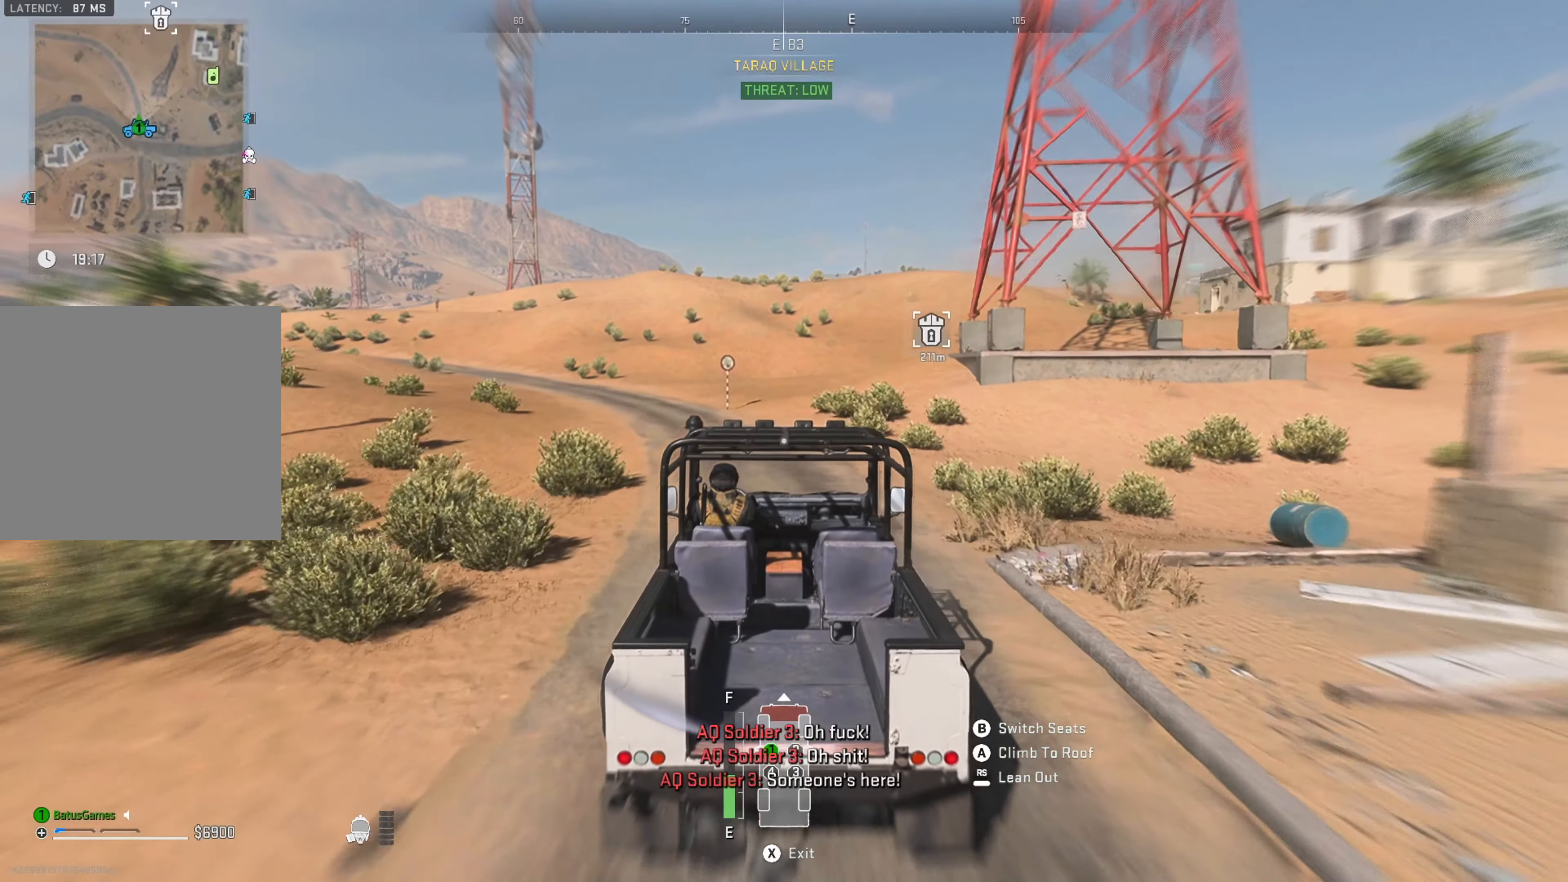
{"buttons": ["R1"], "left_stick": "center", "right_stick": "center", "events": []}
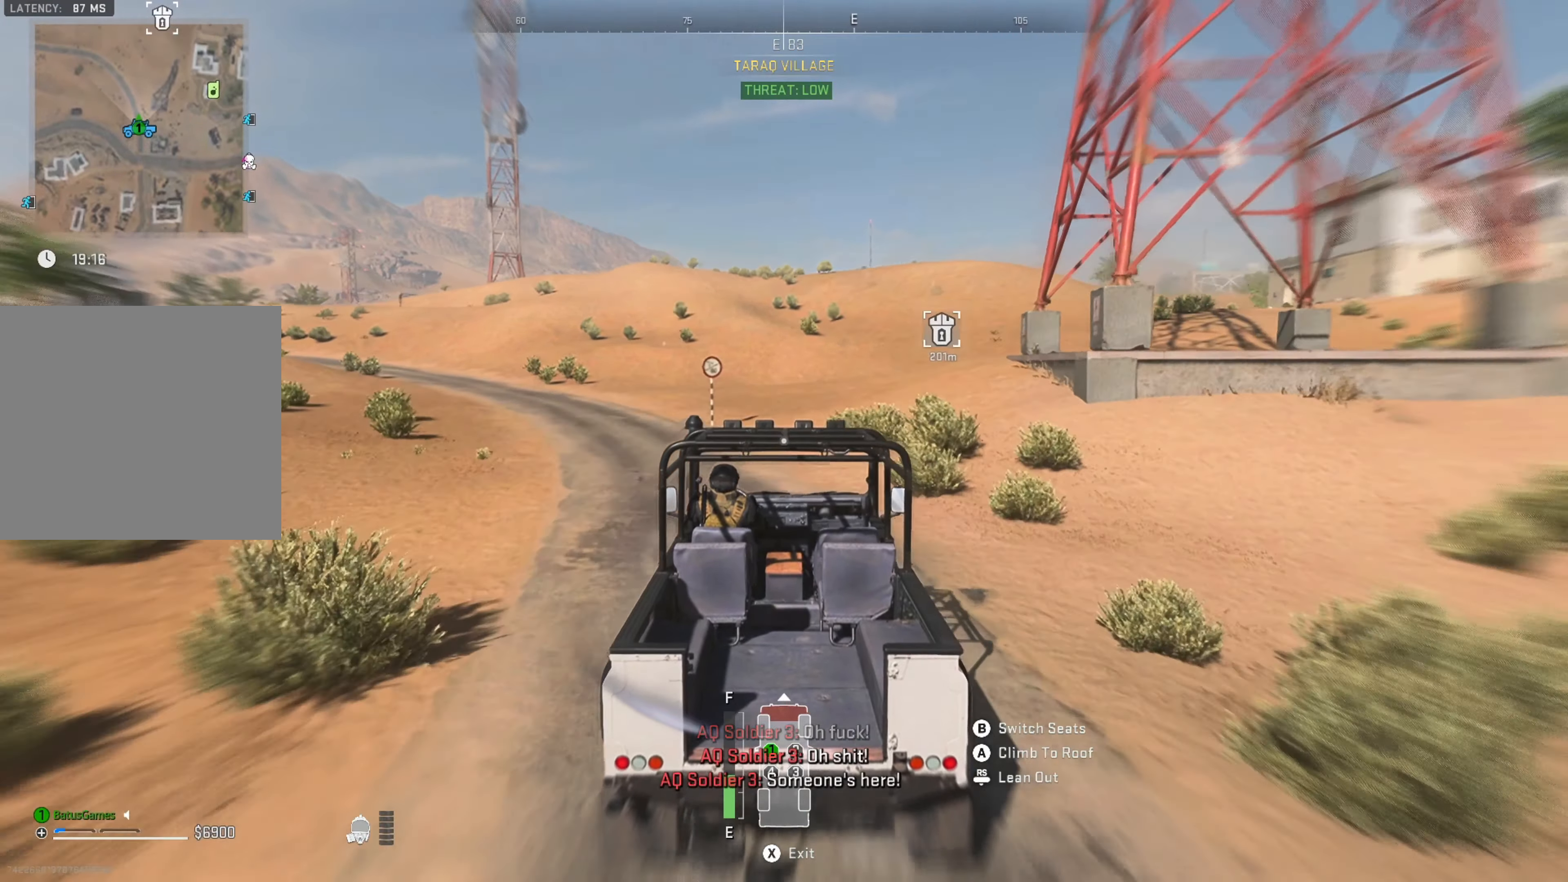
{"buttons": ["R1"], "left_stick": "center", "right_stick": "center", "events": [[133, "left_stick", "right"], [383, "left_stick", "center"]]}
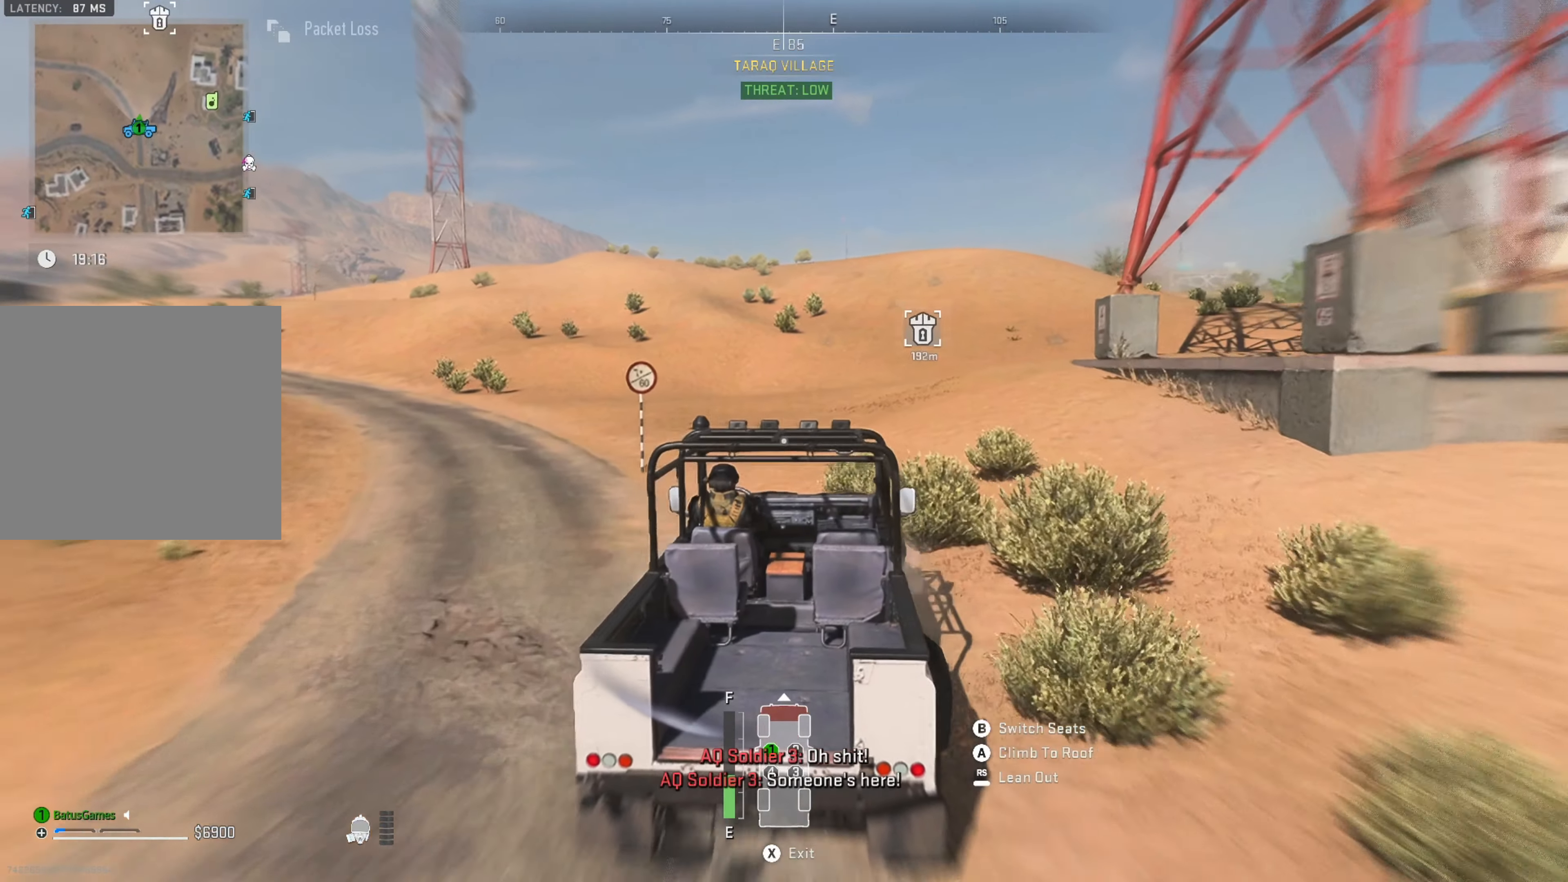
{"buttons": ["R1"], "left_stick": "center", "right_stick": "center", "events": [[117, "left_stick", "right"], [300, "left_stick", "center"]]}
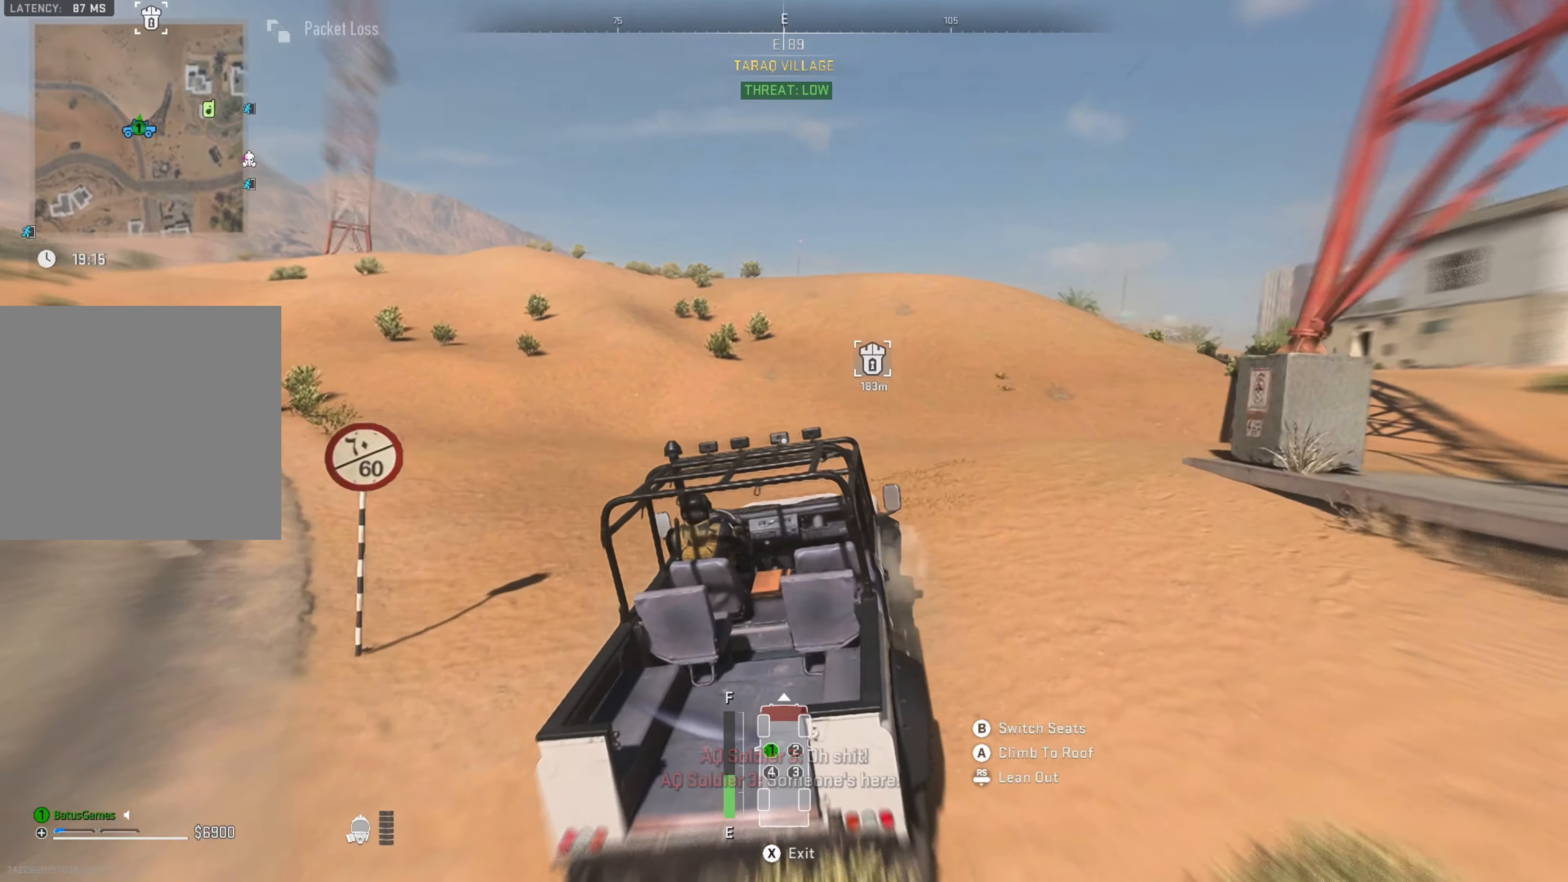
{"buttons": ["R1"], "left_stick": "center", "right_stick": "center", "events": []}
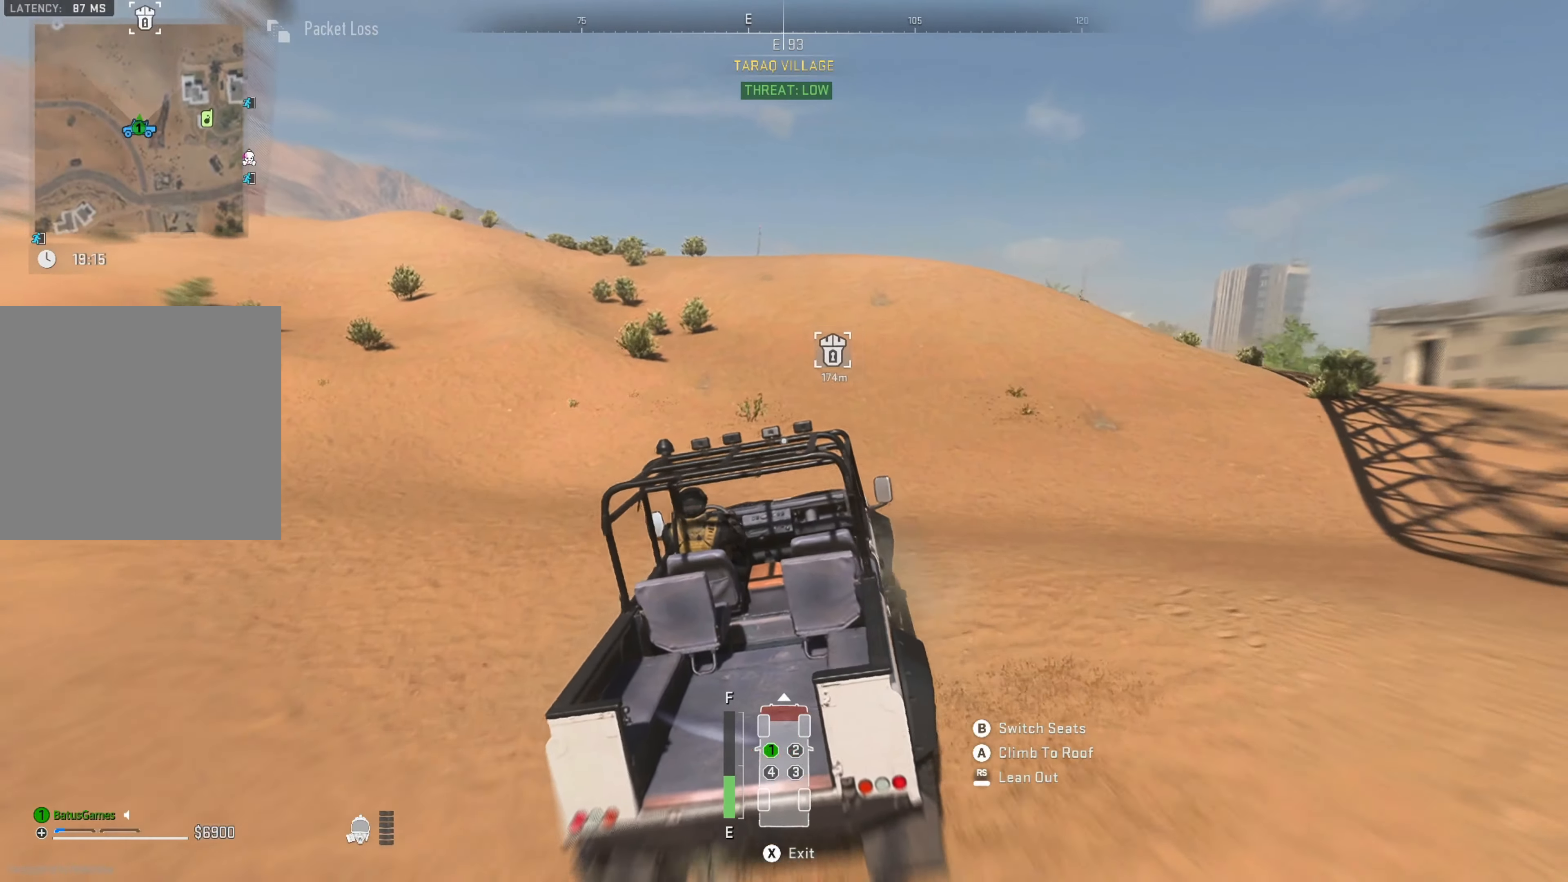
{"buttons": ["R1"], "left_stick": "right", "right_stick": "center", "events": [[250, "left_stick", "right"]]}